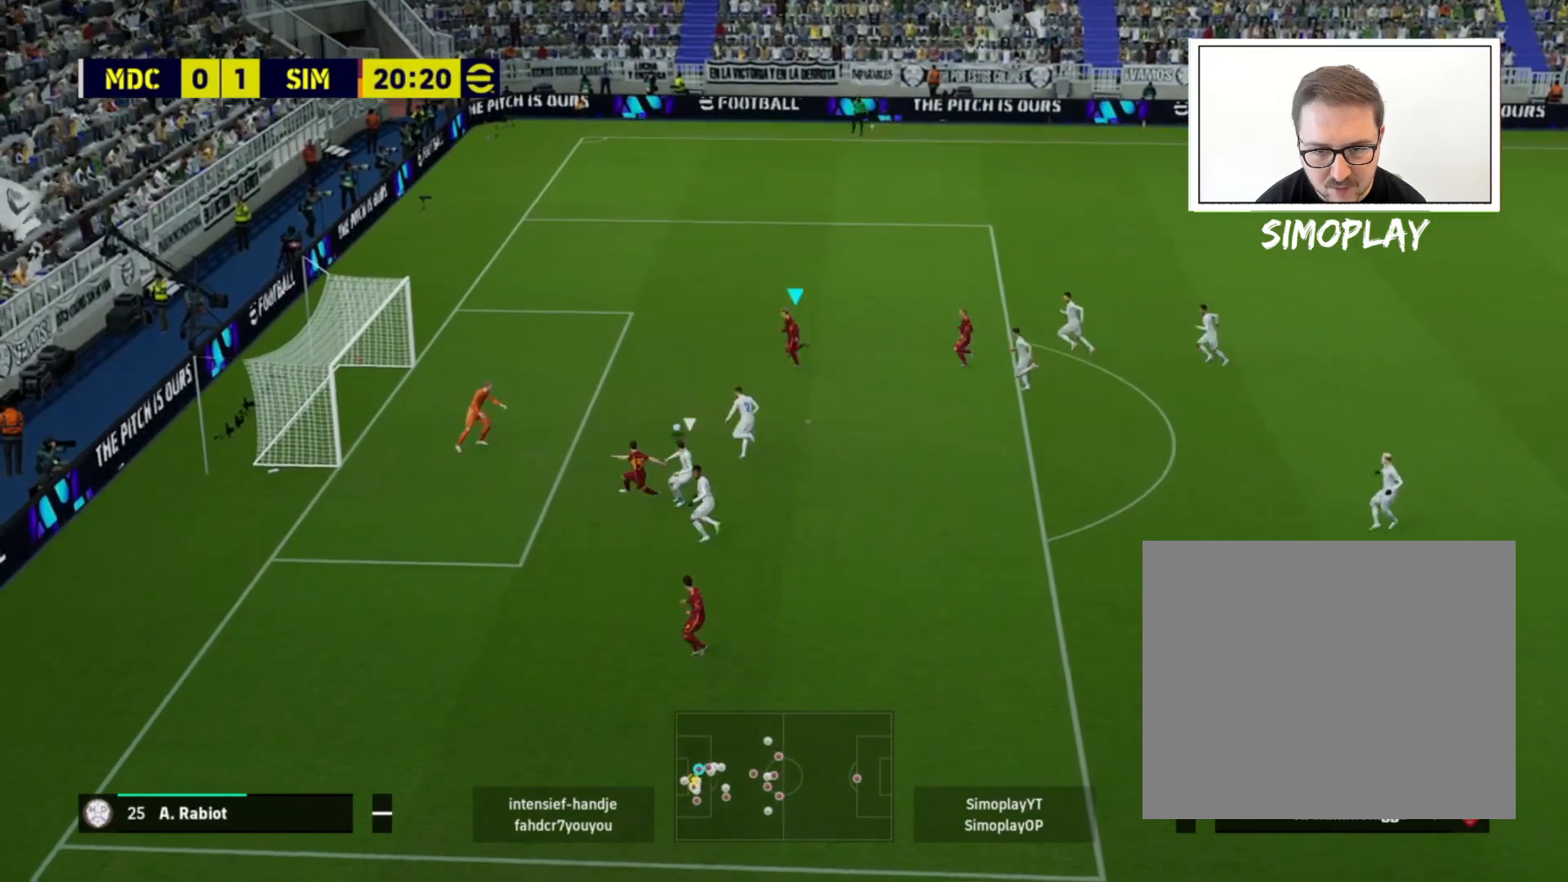
Gameplay with a controller (PlayStation layout); each line is a JSON object with the inputs held at the frame after it. "events" lists button and stick changes between this image and that frame as [ms after this image, input, new state], when the widget could be followed in between.
{"buttons": [], "left_stick": "center", "right_stick": "center", "events": [[40, "SQUARE", "down"], [80, "SQUARE", "up"], [360, "left_stick", "center"]]}
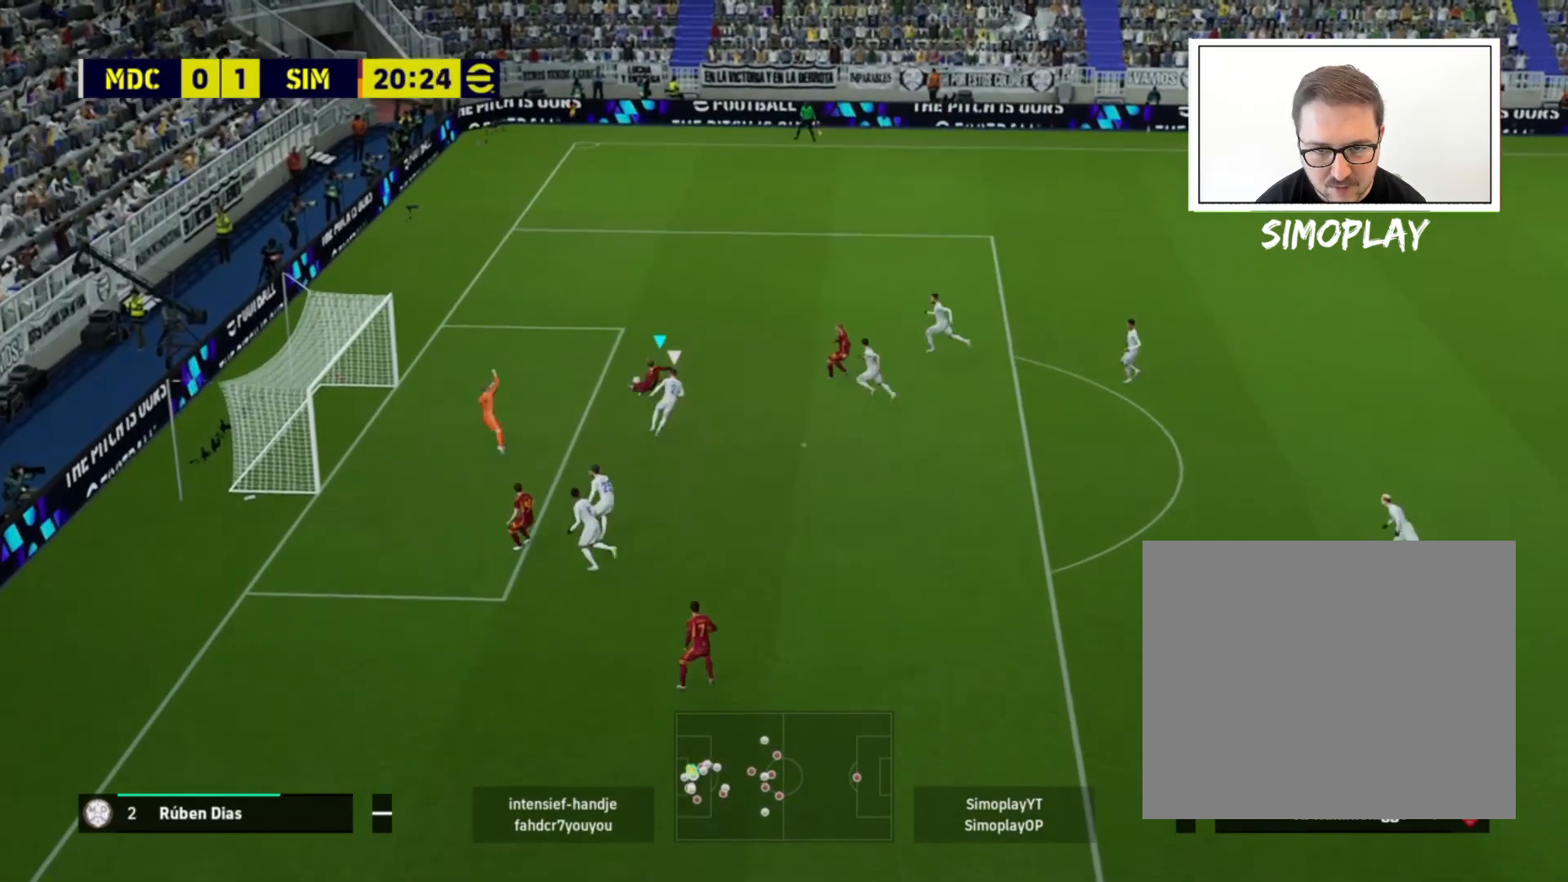
{"buttons": [], "left_stick": "center", "right_stick": "center", "events": []}
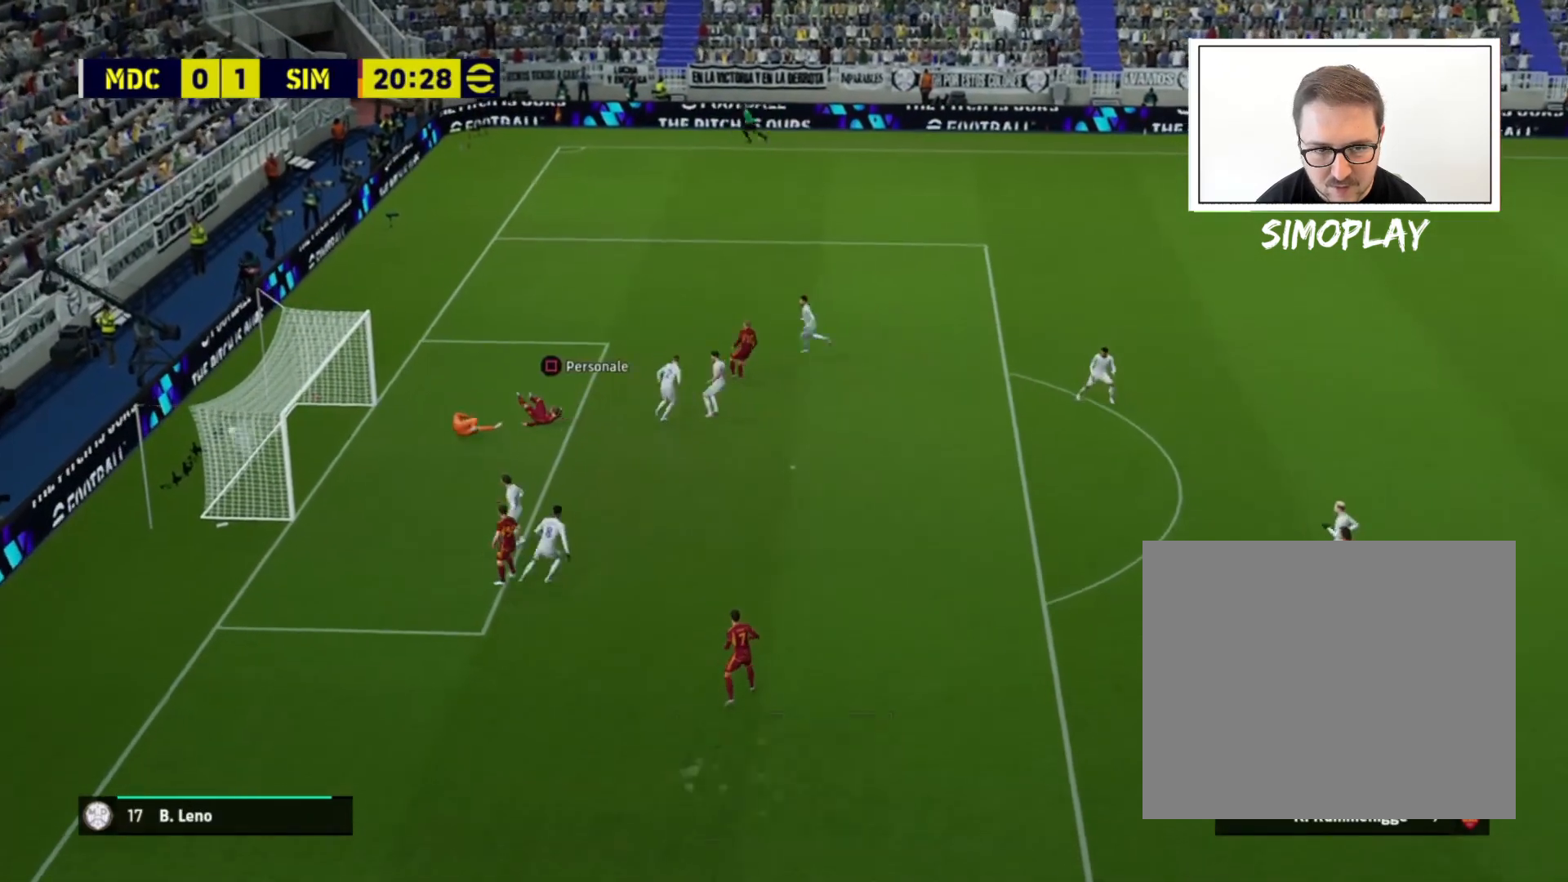
{"buttons": [], "left_stick": "center", "right_stick": "center", "events": [[240, "CROSS", "down"], [280, "CROSS", "up"], [400, "CROSS", "down"], [480, "CROSS", "up"]]}
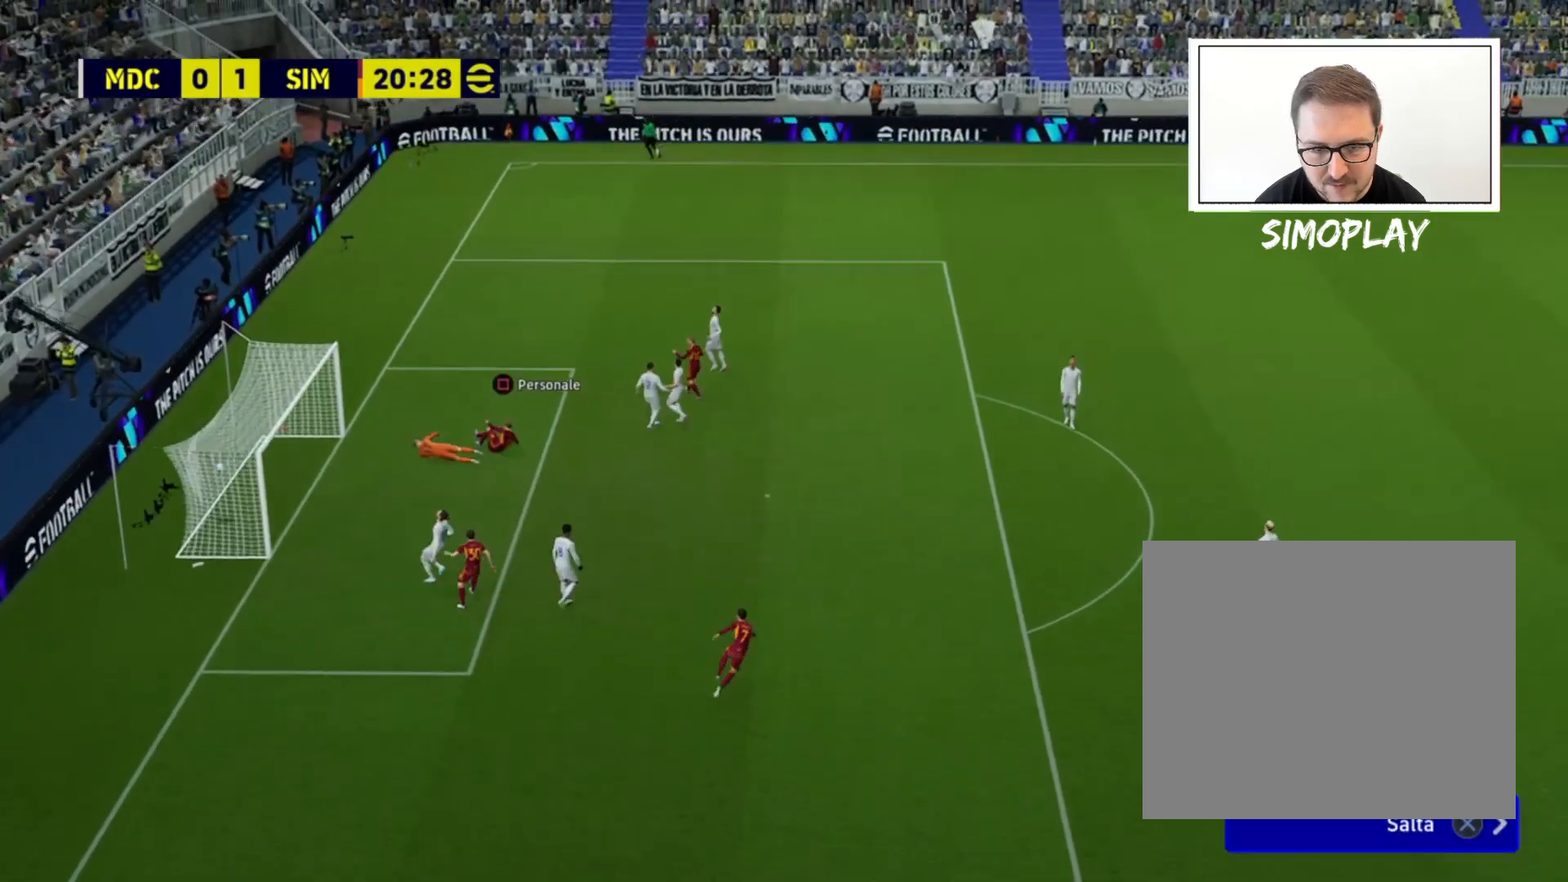
{"buttons": ["CROSS"], "left_stick": "center", "right_stick": "center", "events": [[320, "CROSS", "down"], [400, "CROSS", "up"], [520, "CROSS", "down"]]}
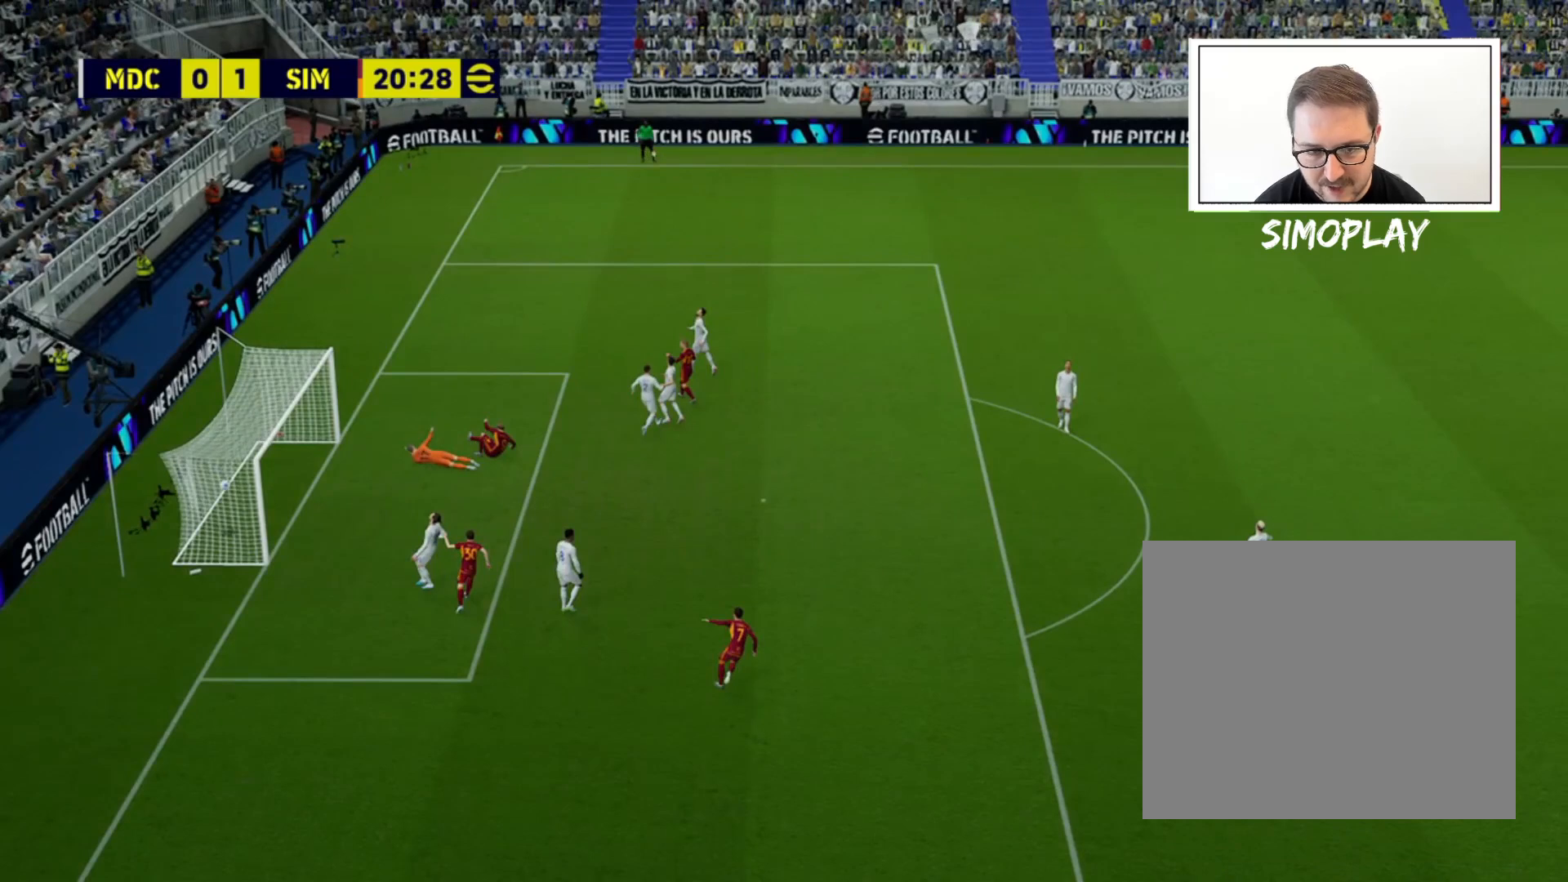
{"buttons": [], "left_stick": "center", "right_stick": "center", "events": [[80, "CROSS", "up"], [160, "CROSS", "down"], [240, "CROSS", "up"], [320, "CROSS", "down"], [440, "CROSS", "up"]]}
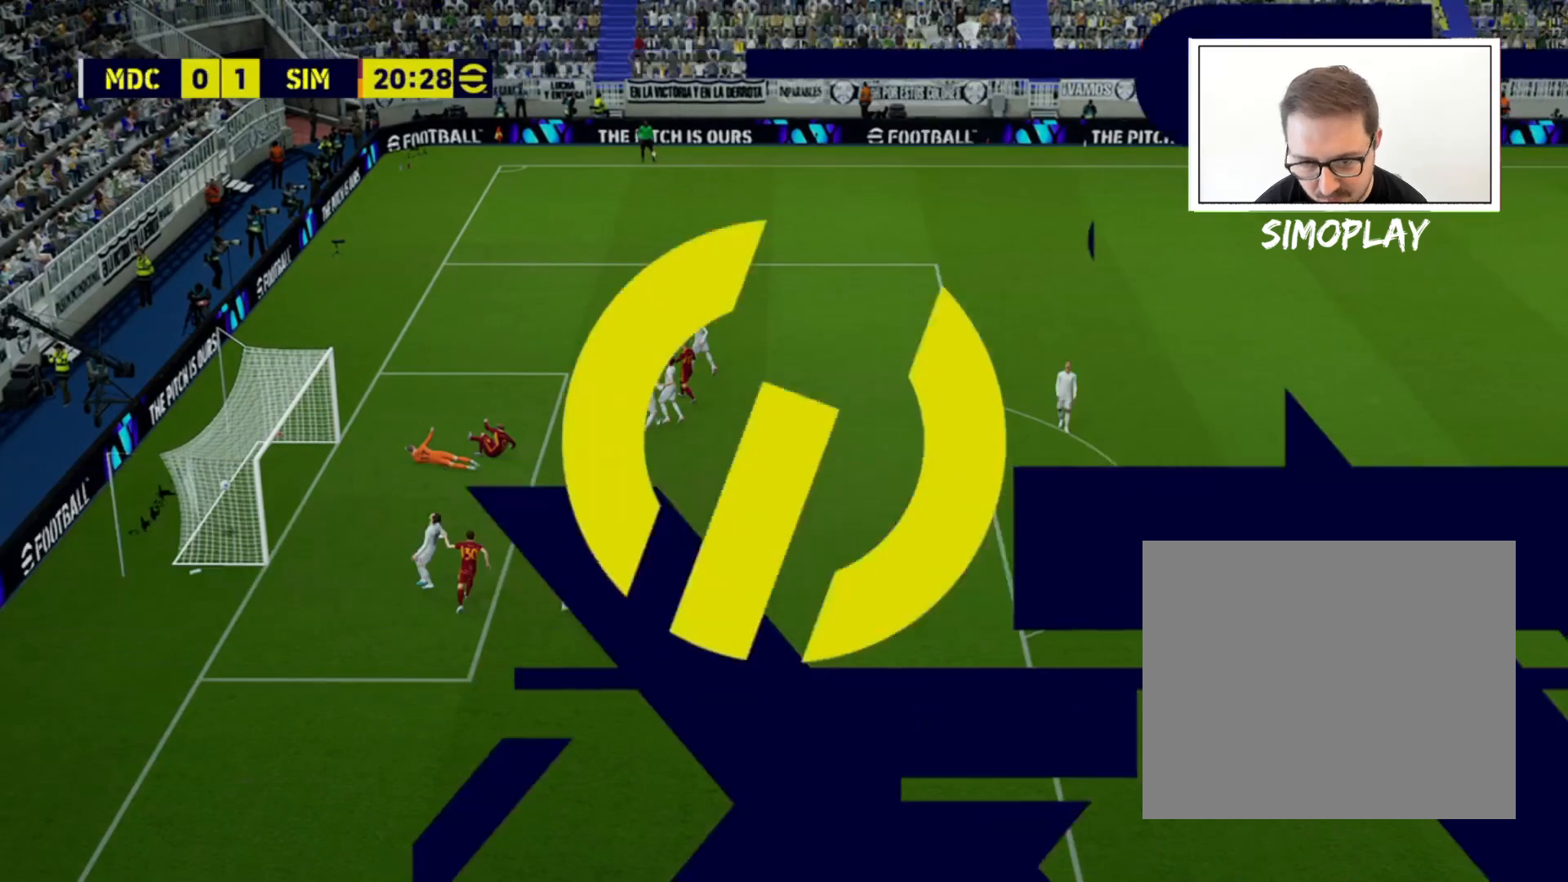
{"buttons": [], "left_stick": "center", "right_stick": "center", "events": []}
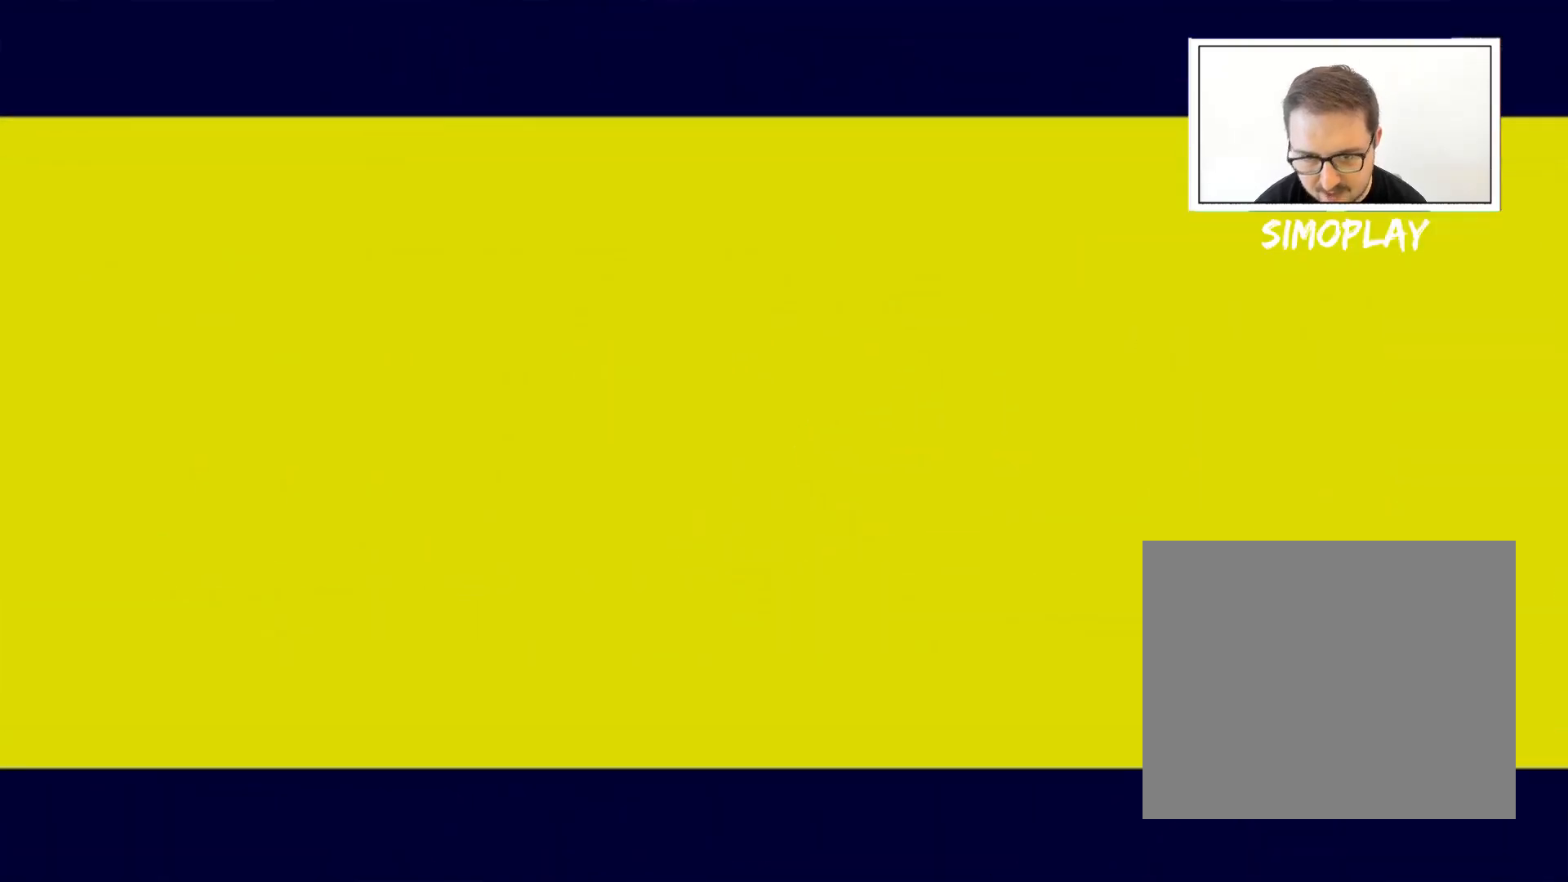
{"buttons": [], "left_stick": "center", "right_stick": "center", "events": []}
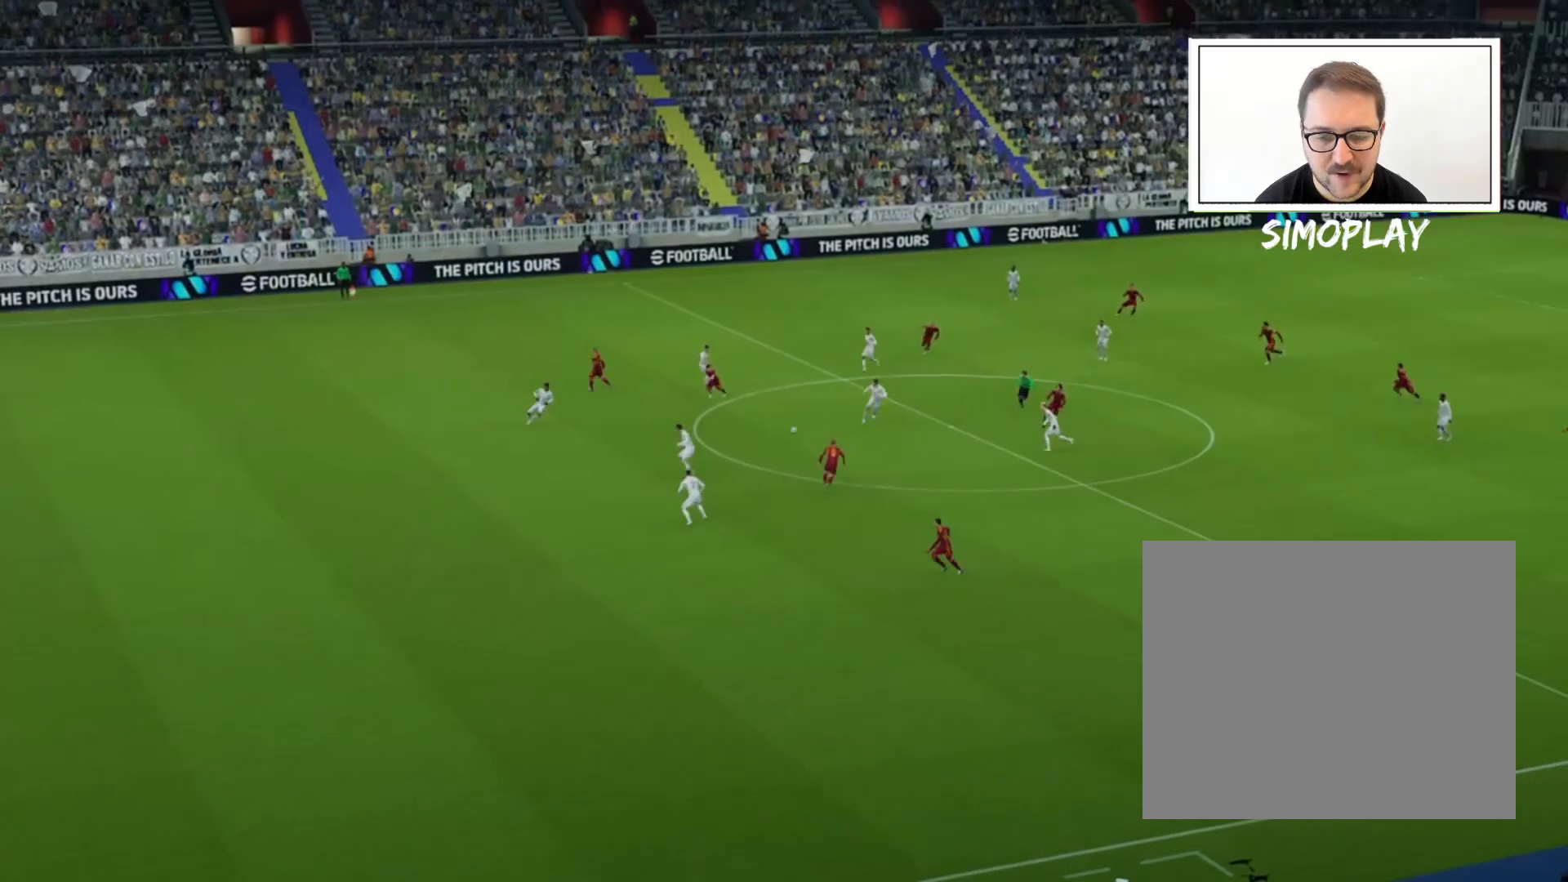
{"buttons": ["CROSS"], "left_stick": "center", "right_stick": "center", "events": [[280, "CROSS", "down"], [400, "CROSS", "up"], [480, "CROSS", "down"]]}
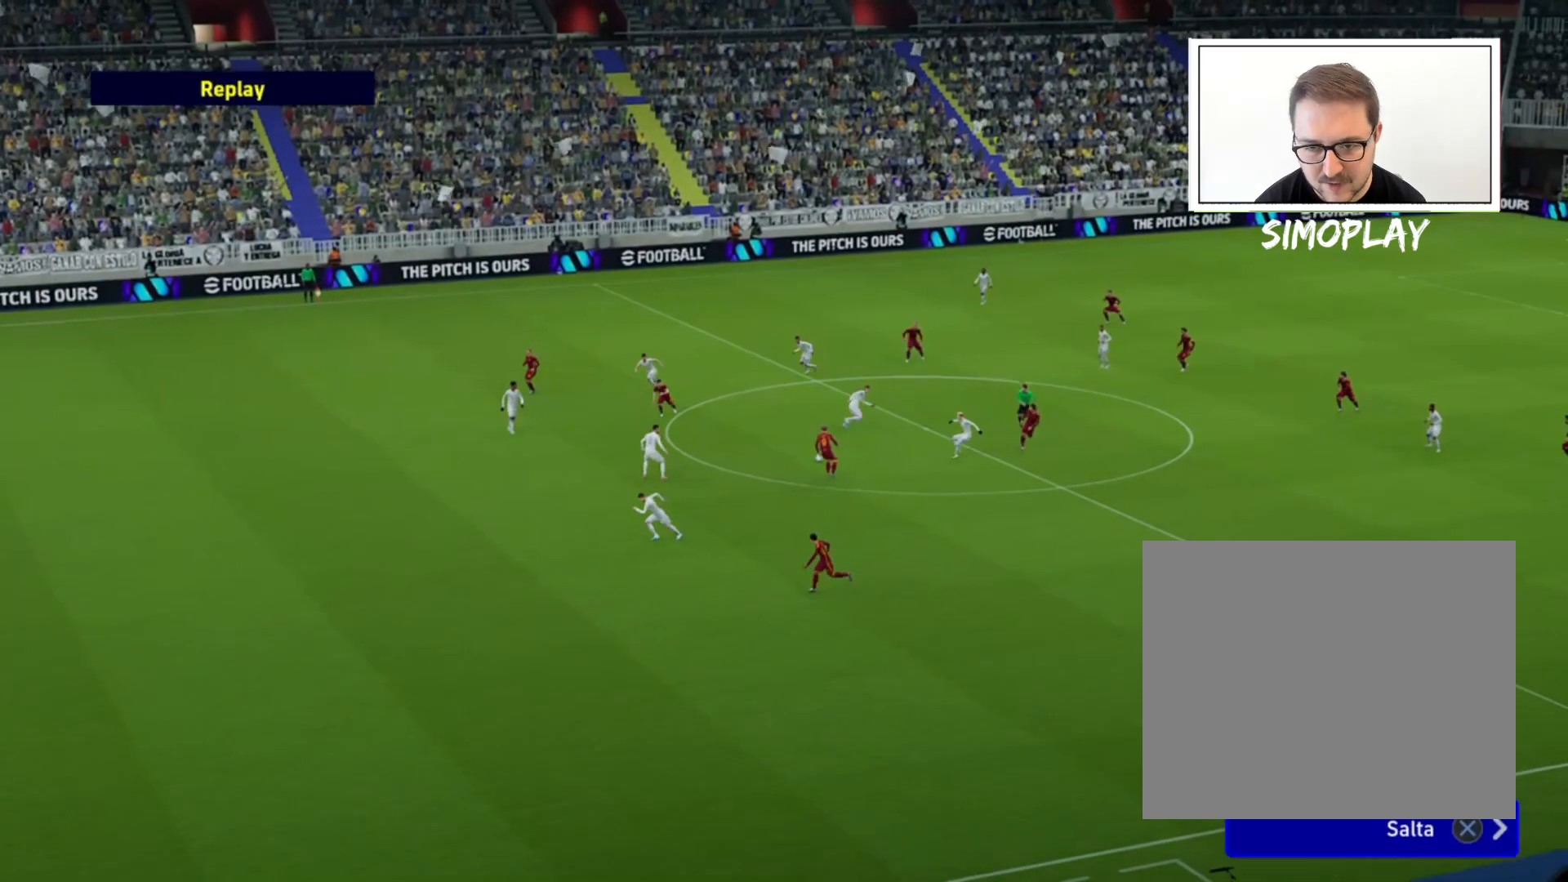
{"buttons": [], "left_stick": "center", "right_stick": "center", "events": [[40, "CROSS", "up"]]}
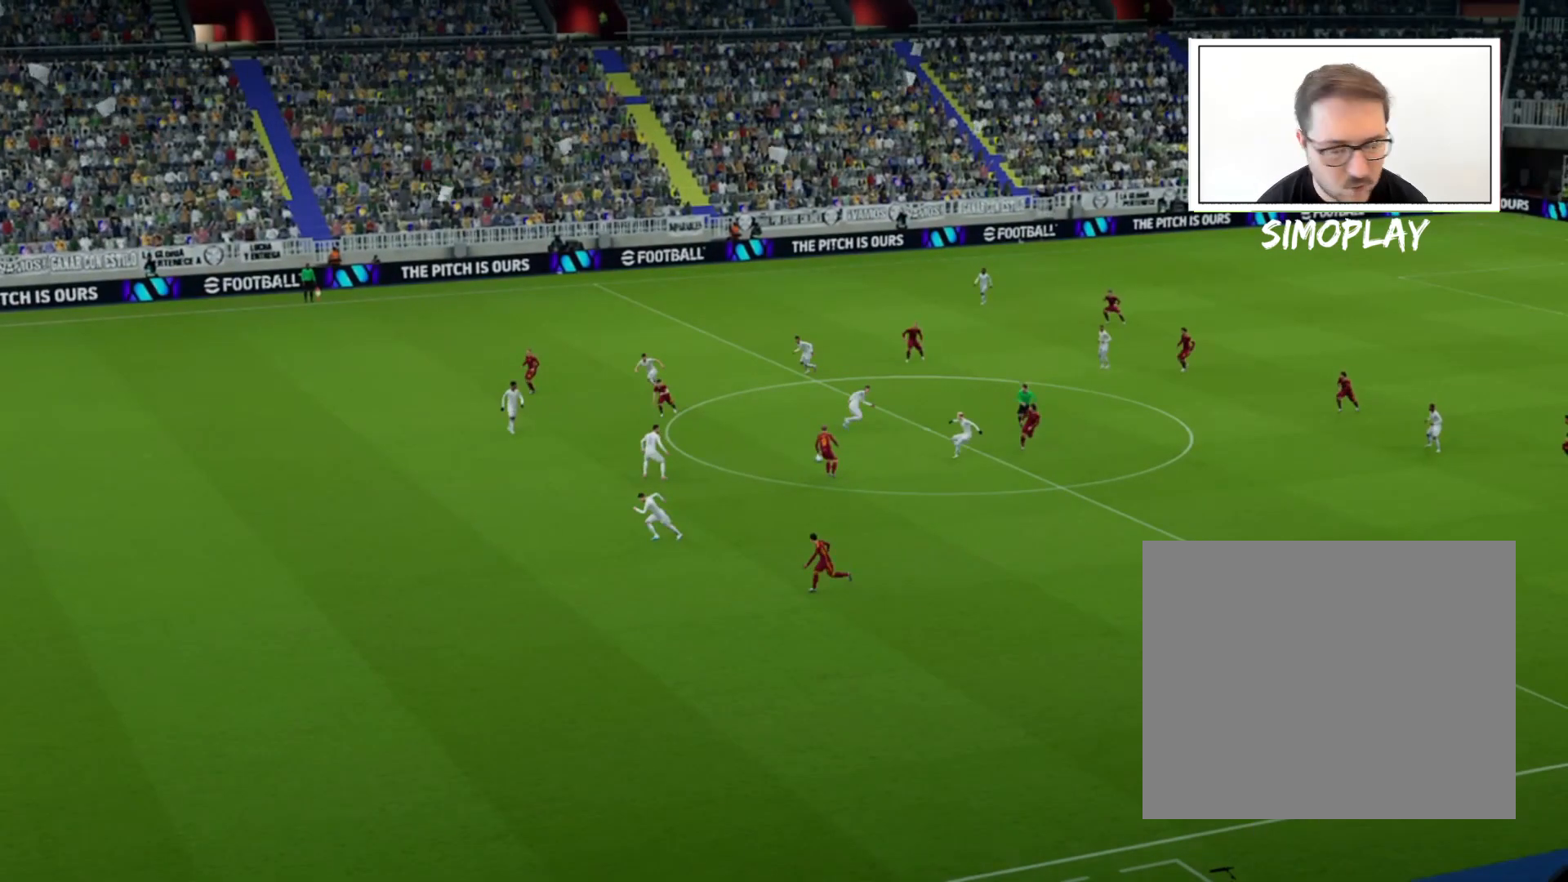
{"buttons": [], "left_stick": "center", "right_stick": "center", "events": []}
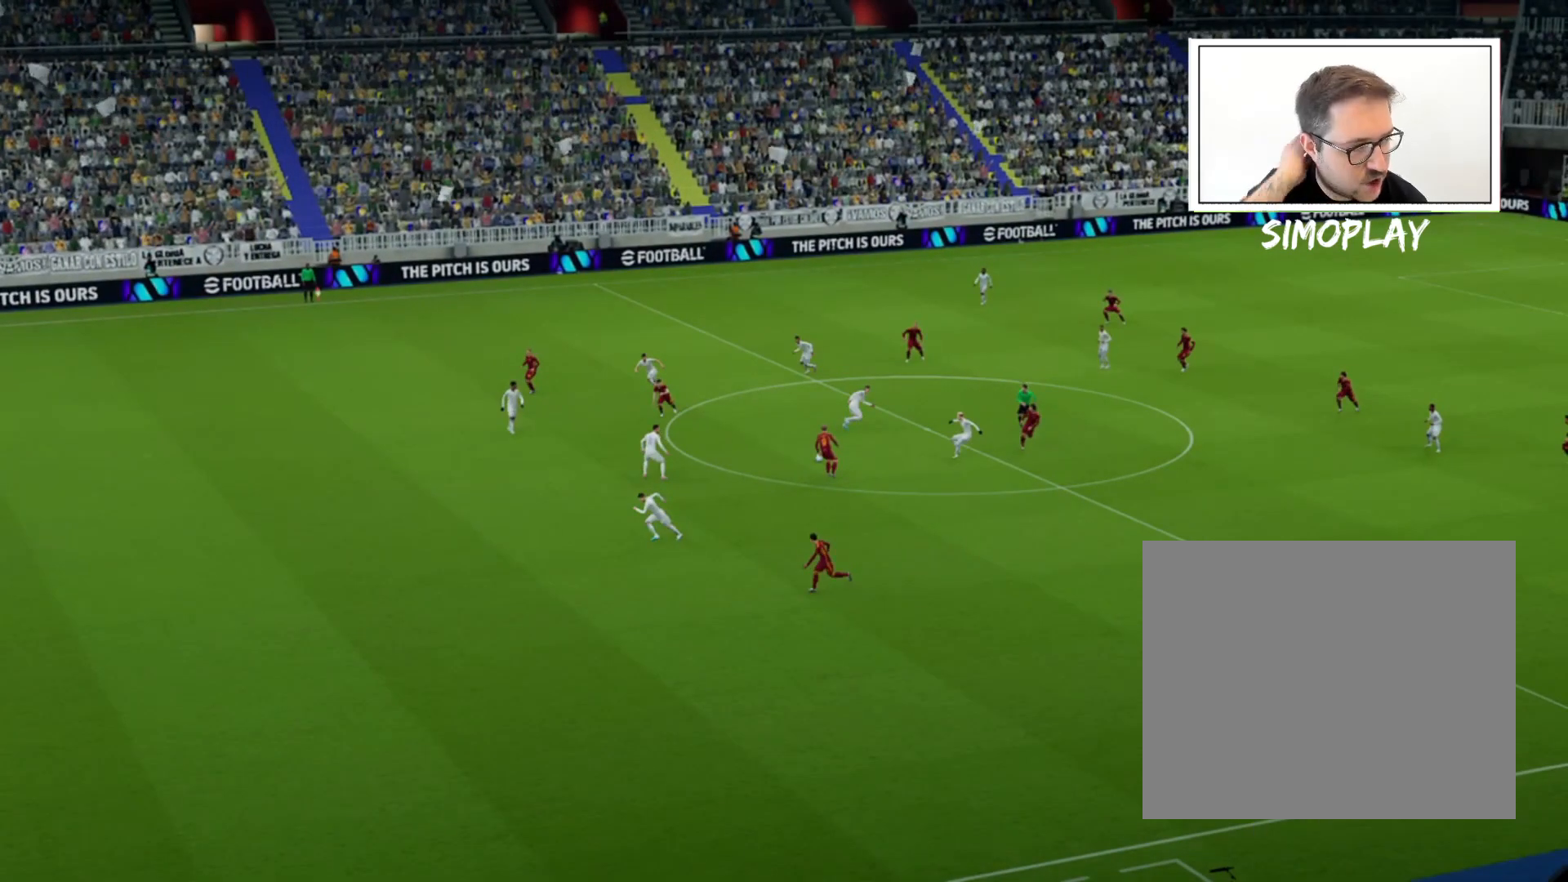
{"buttons": [], "left_stick": "center", "right_stick": "center", "events": []}
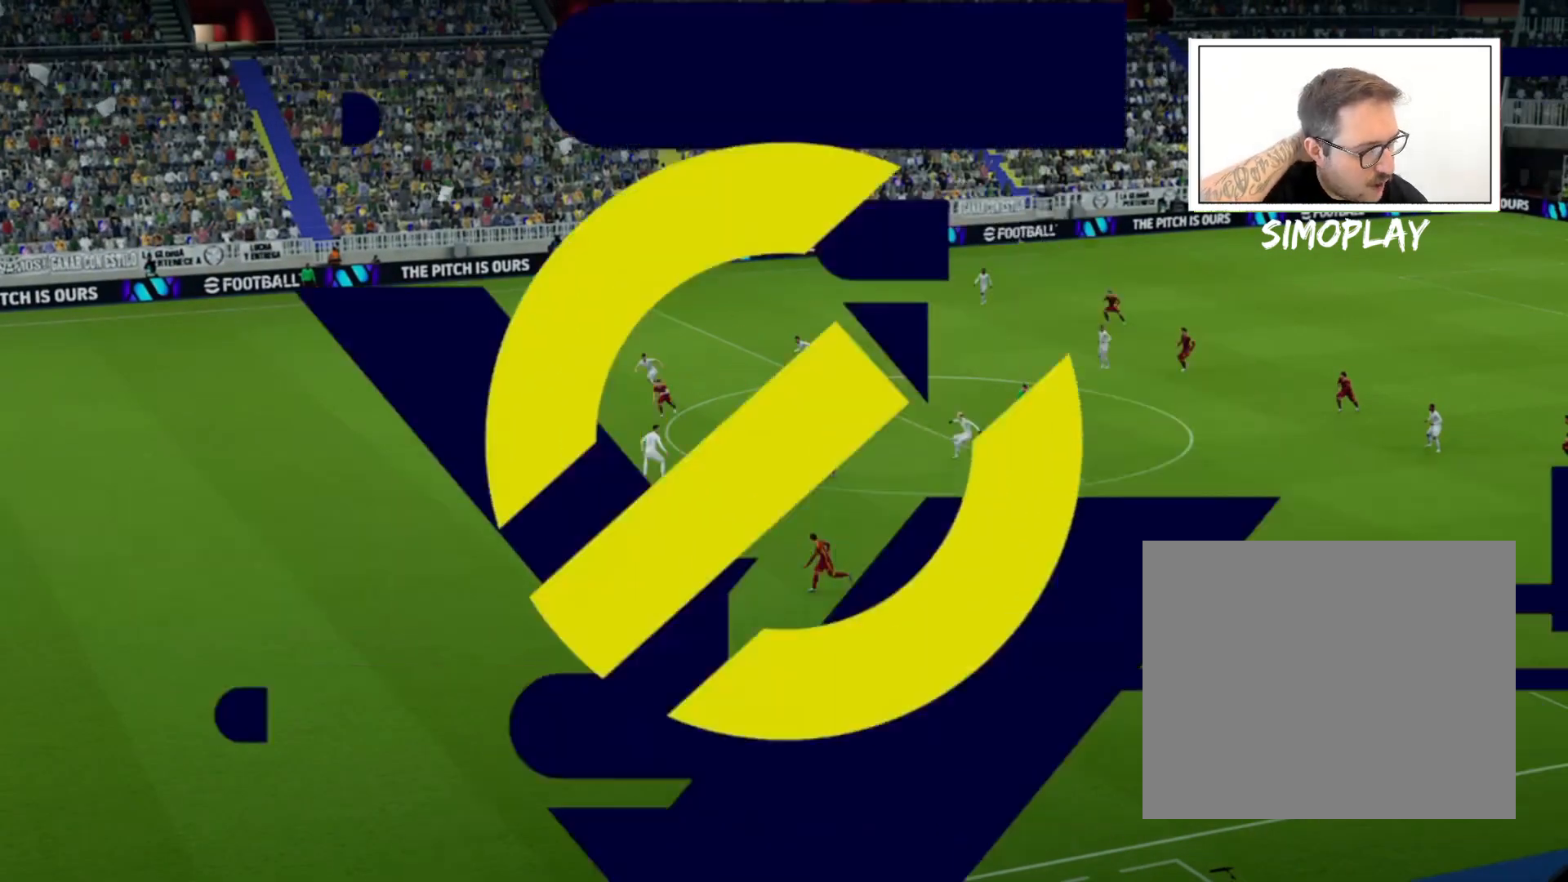
{"buttons": [], "left_stick": "center", "right_stick": "center", "events": []}
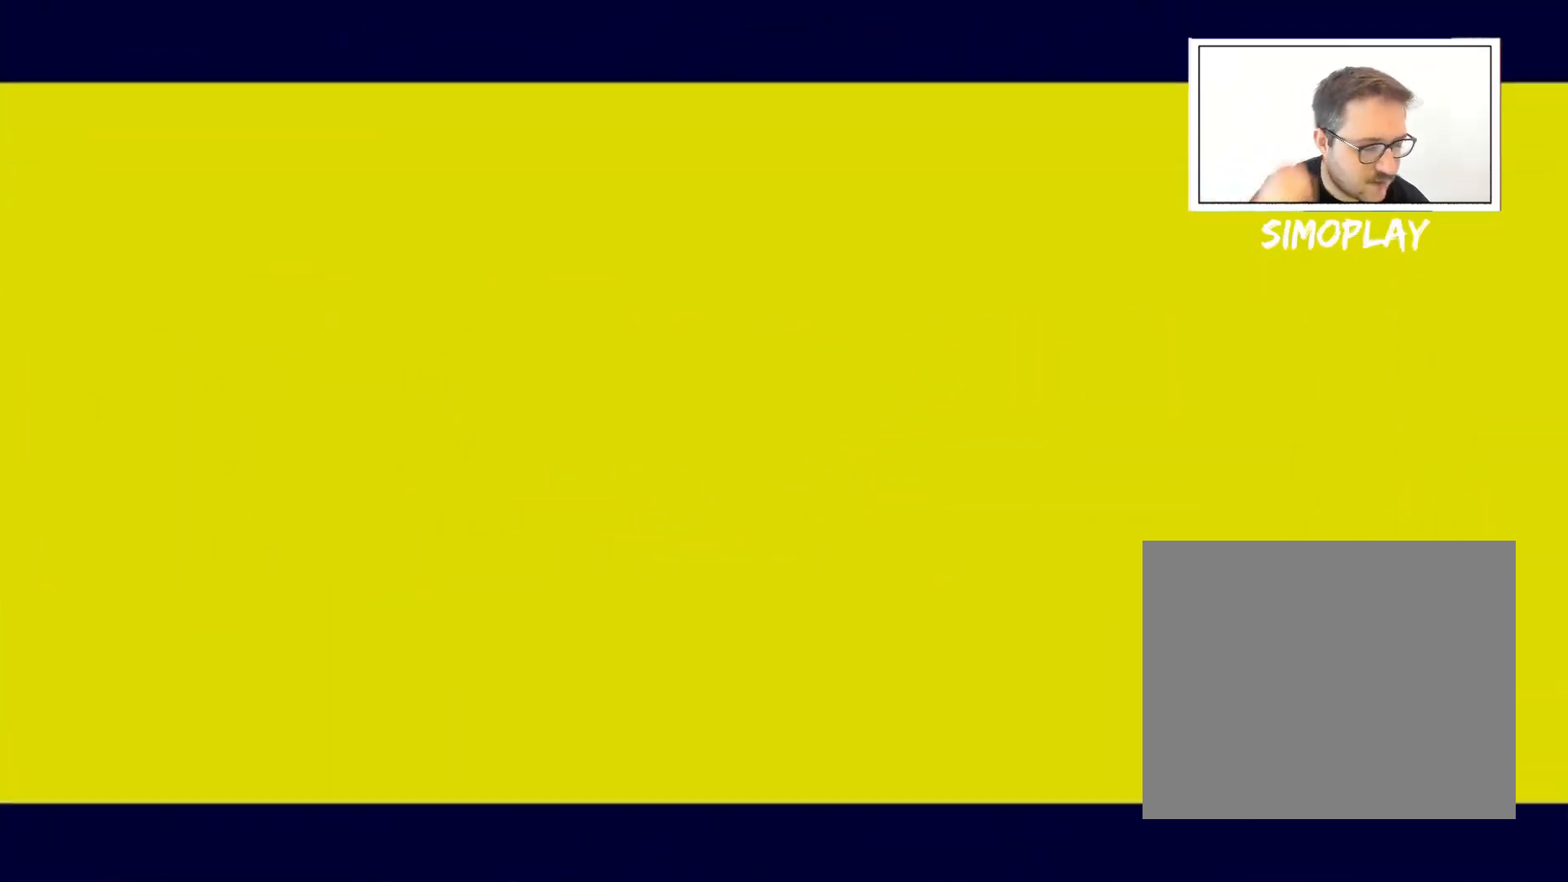
{"buttons": [], "left_stick": "center", "right_stick": "center", "events": []}
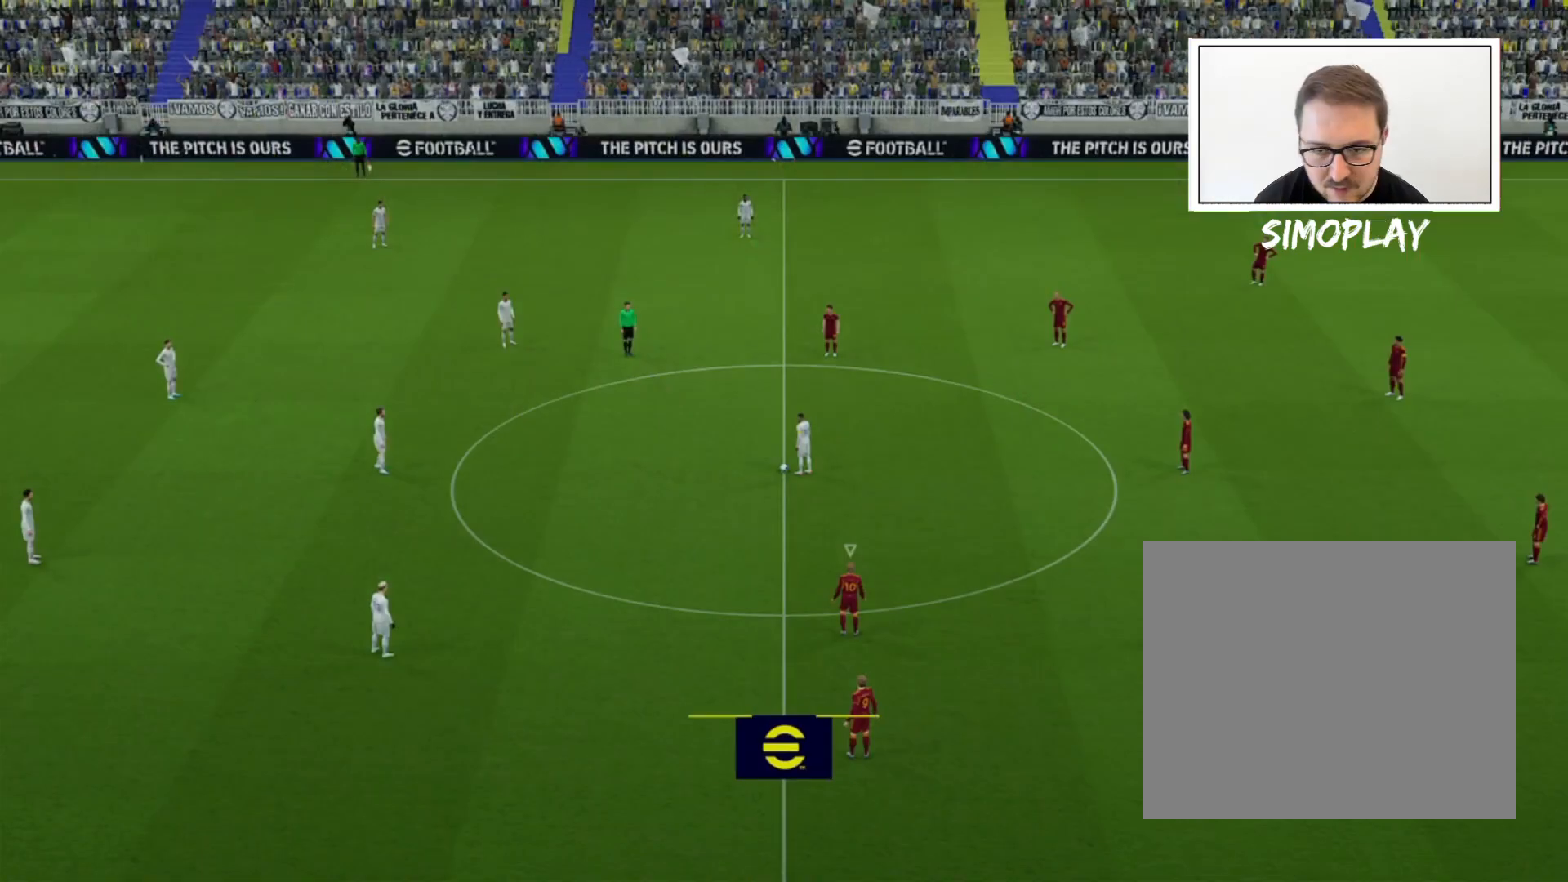
{"buttons": [], "left_stick": "center", "right_stick": "center", "events": []}
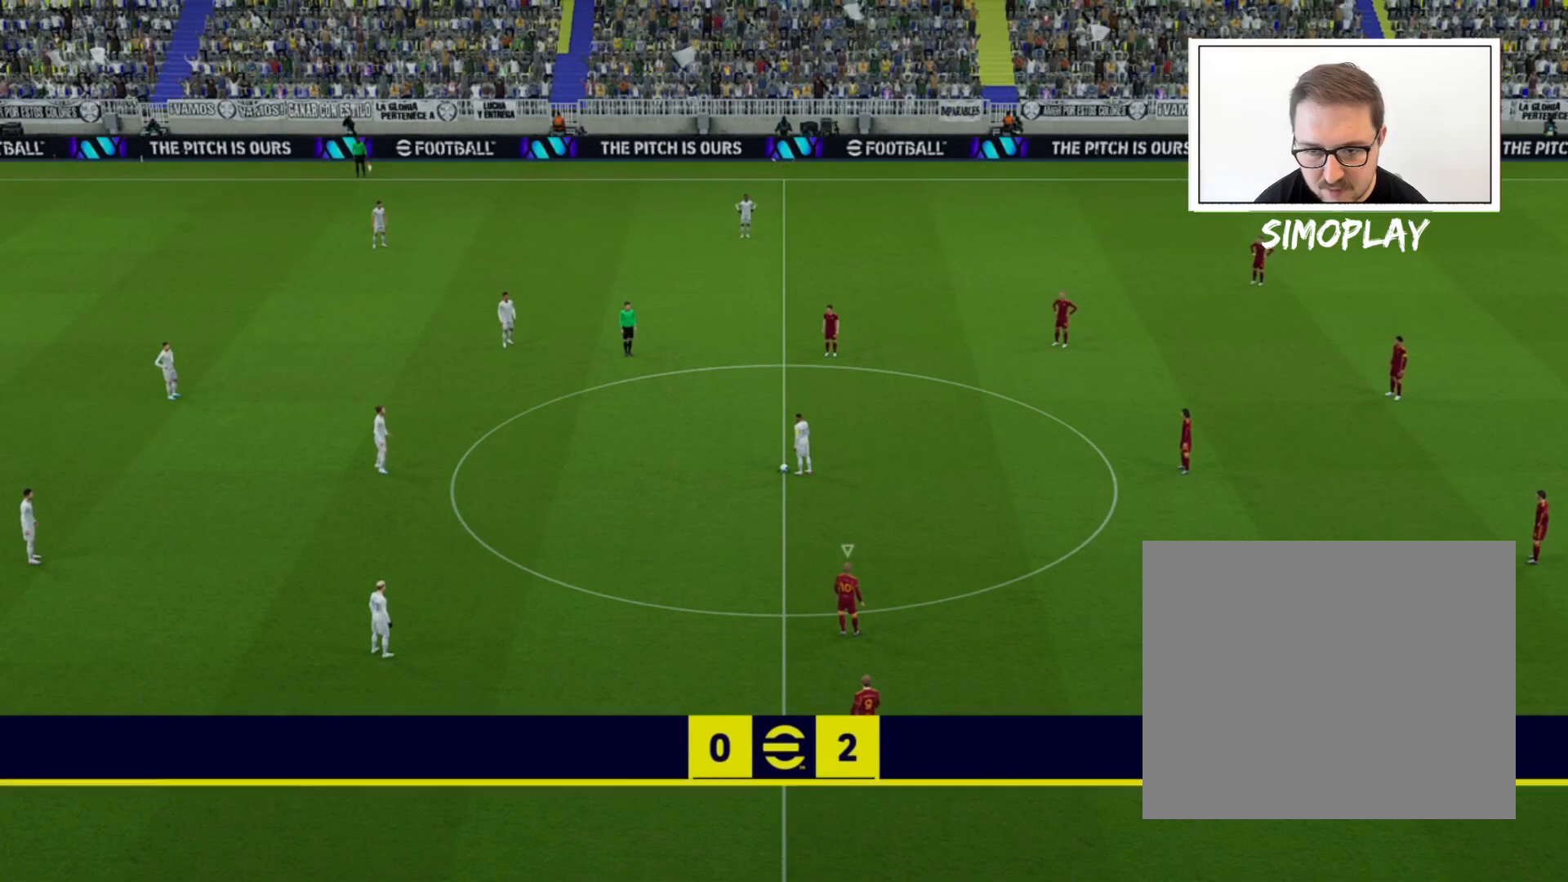
{"buttons": [], "left_stick": "center", "right_stick": "center", "events": []}
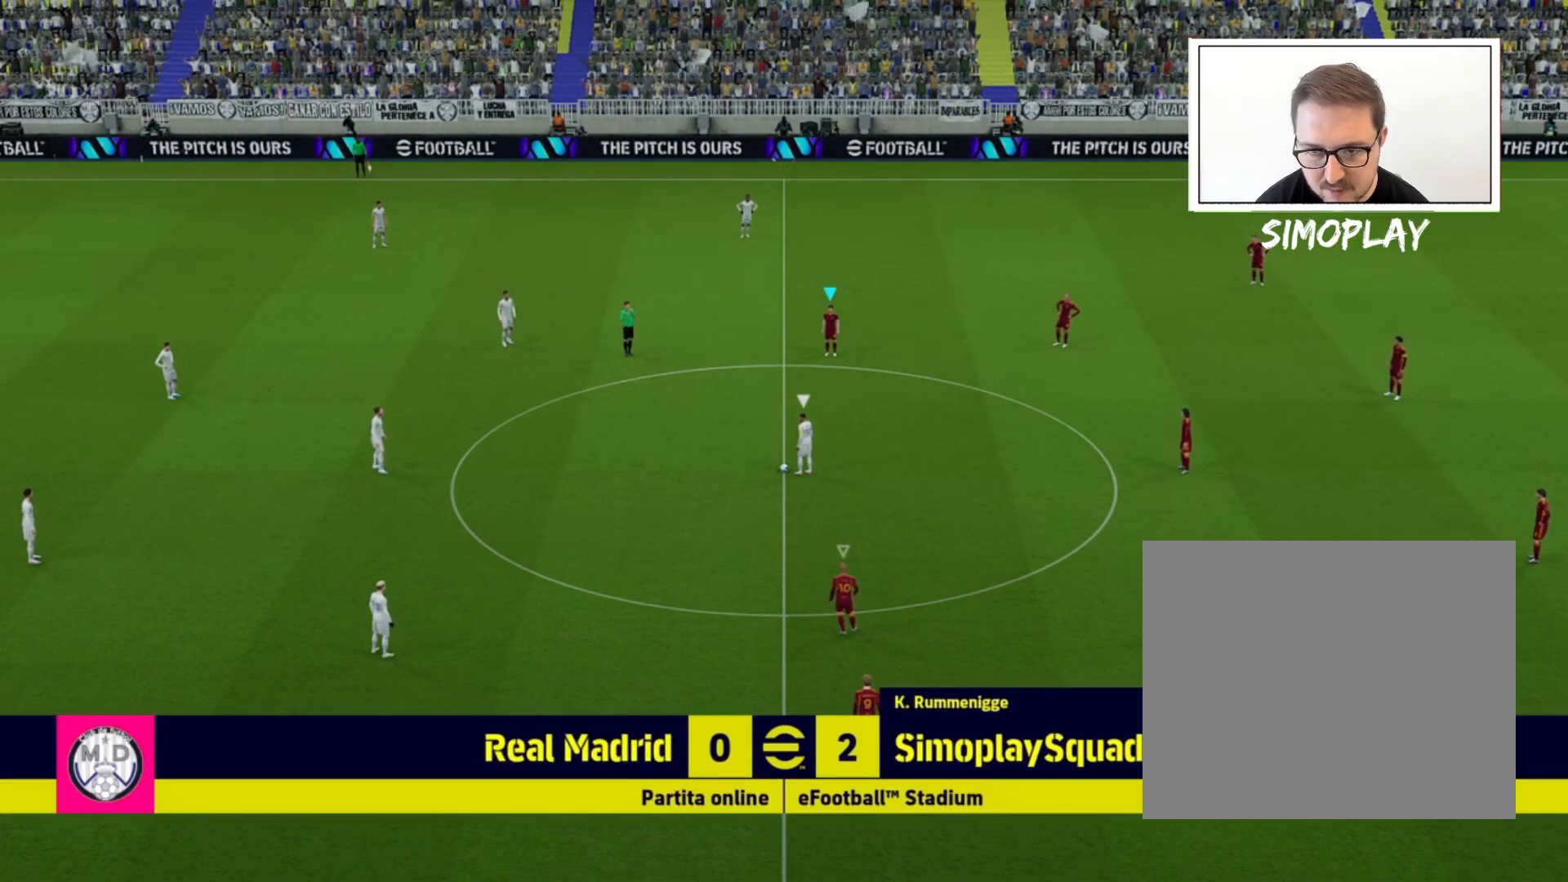
{"buttons": ["R2"], "left_stick": "right", "right_stick": "center", "events": [[40, "R2", "down"], [200, "left_stick", "right"]]}
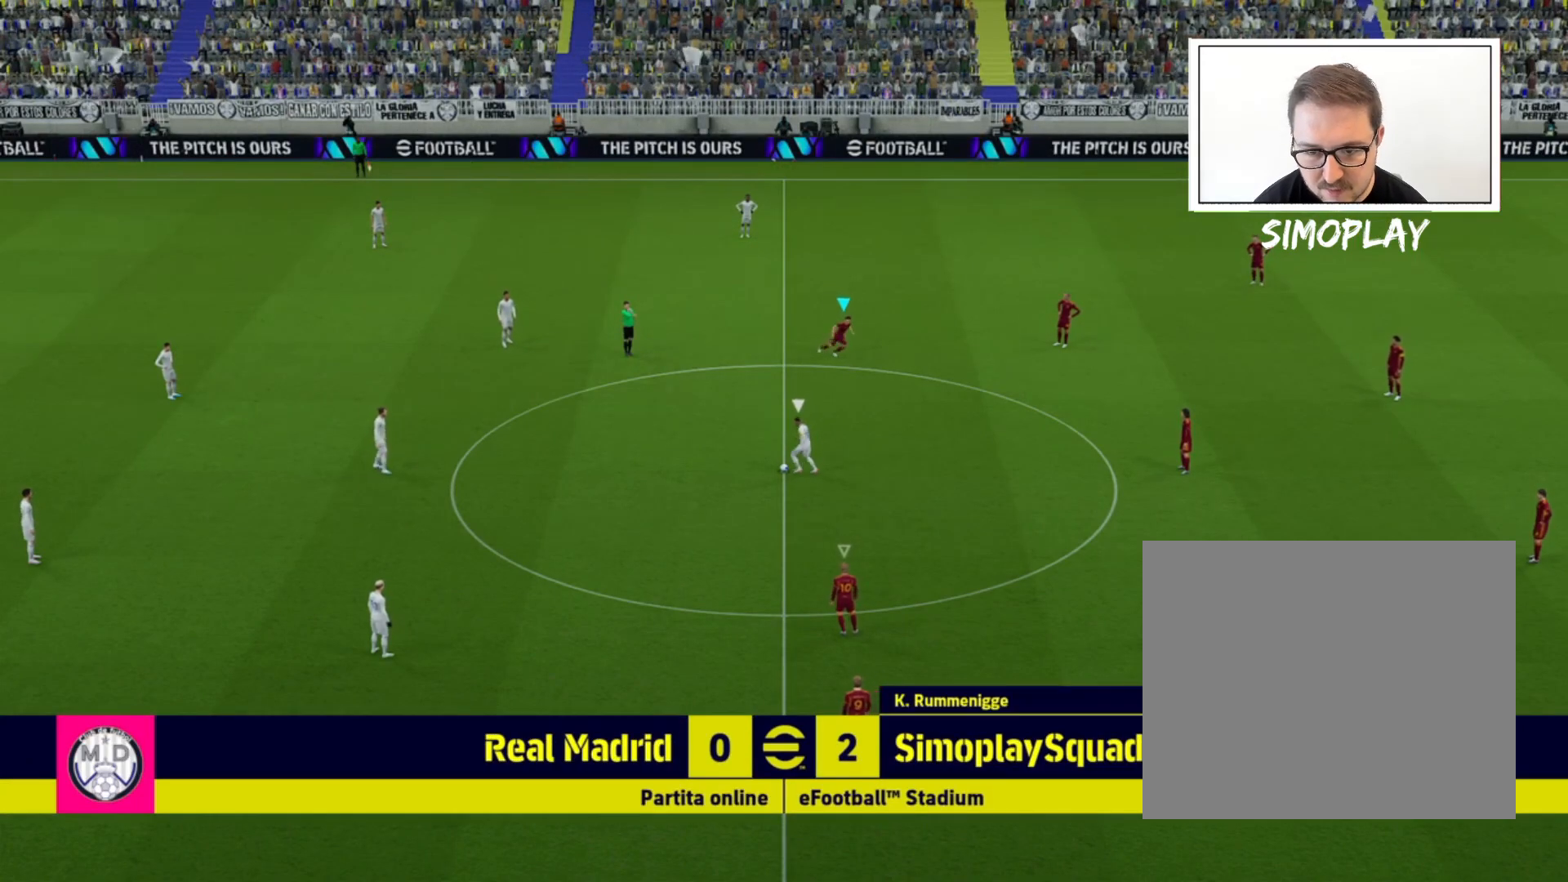
{"buttons": ["R2"], "left_stick": "center", "right_stick": "center", "events": [[280, "left_stick", "center"]]}
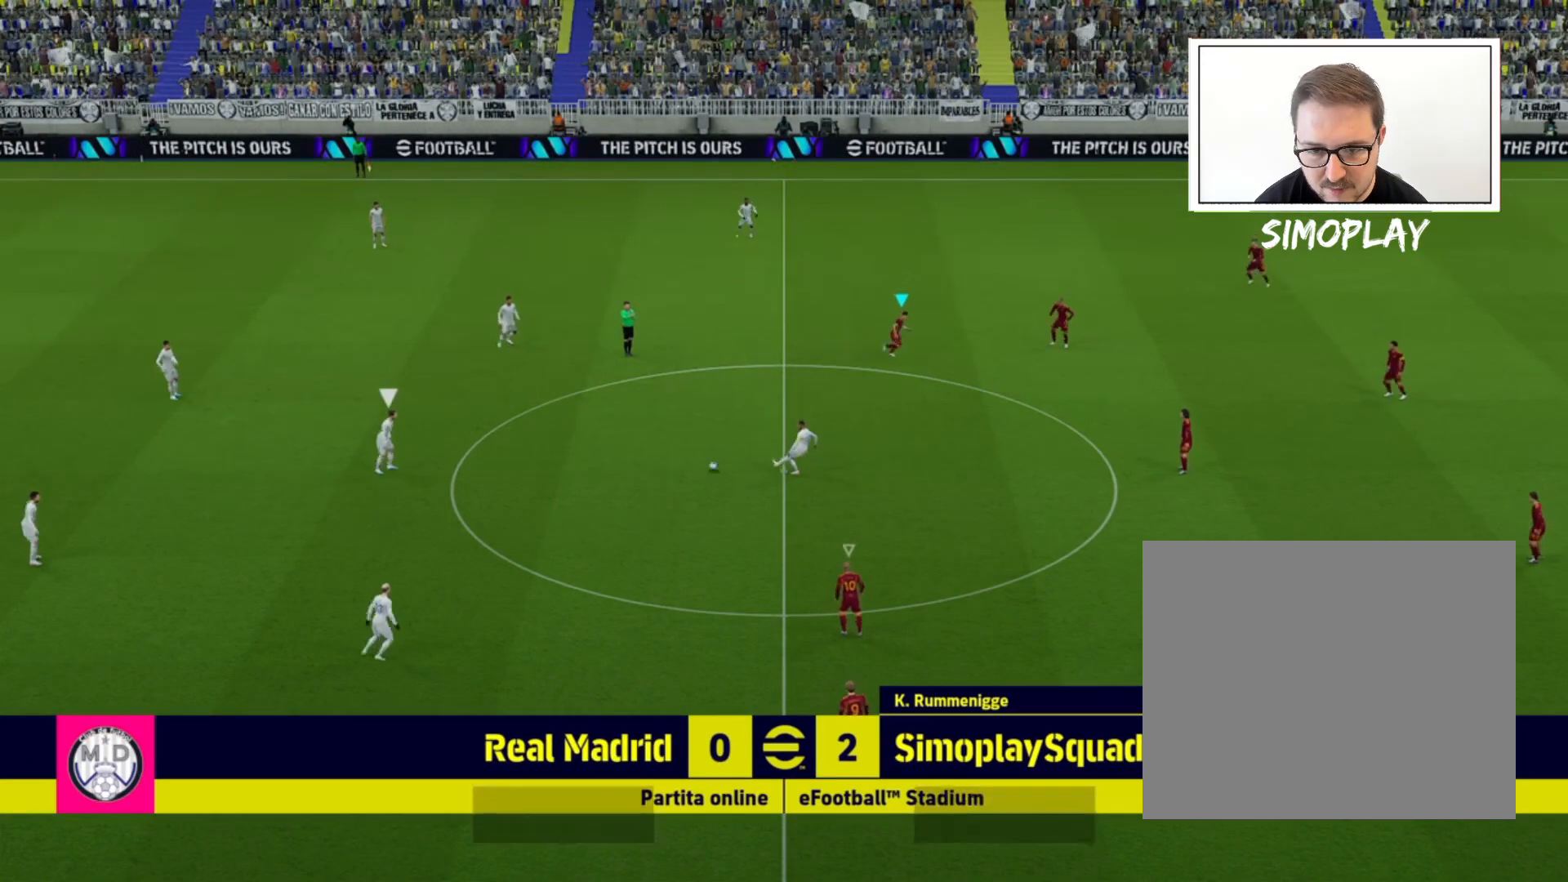
{"buttons": [], "left_stick": "center", "right_stick": "center", "events": [[80, "R2", "up"]]}
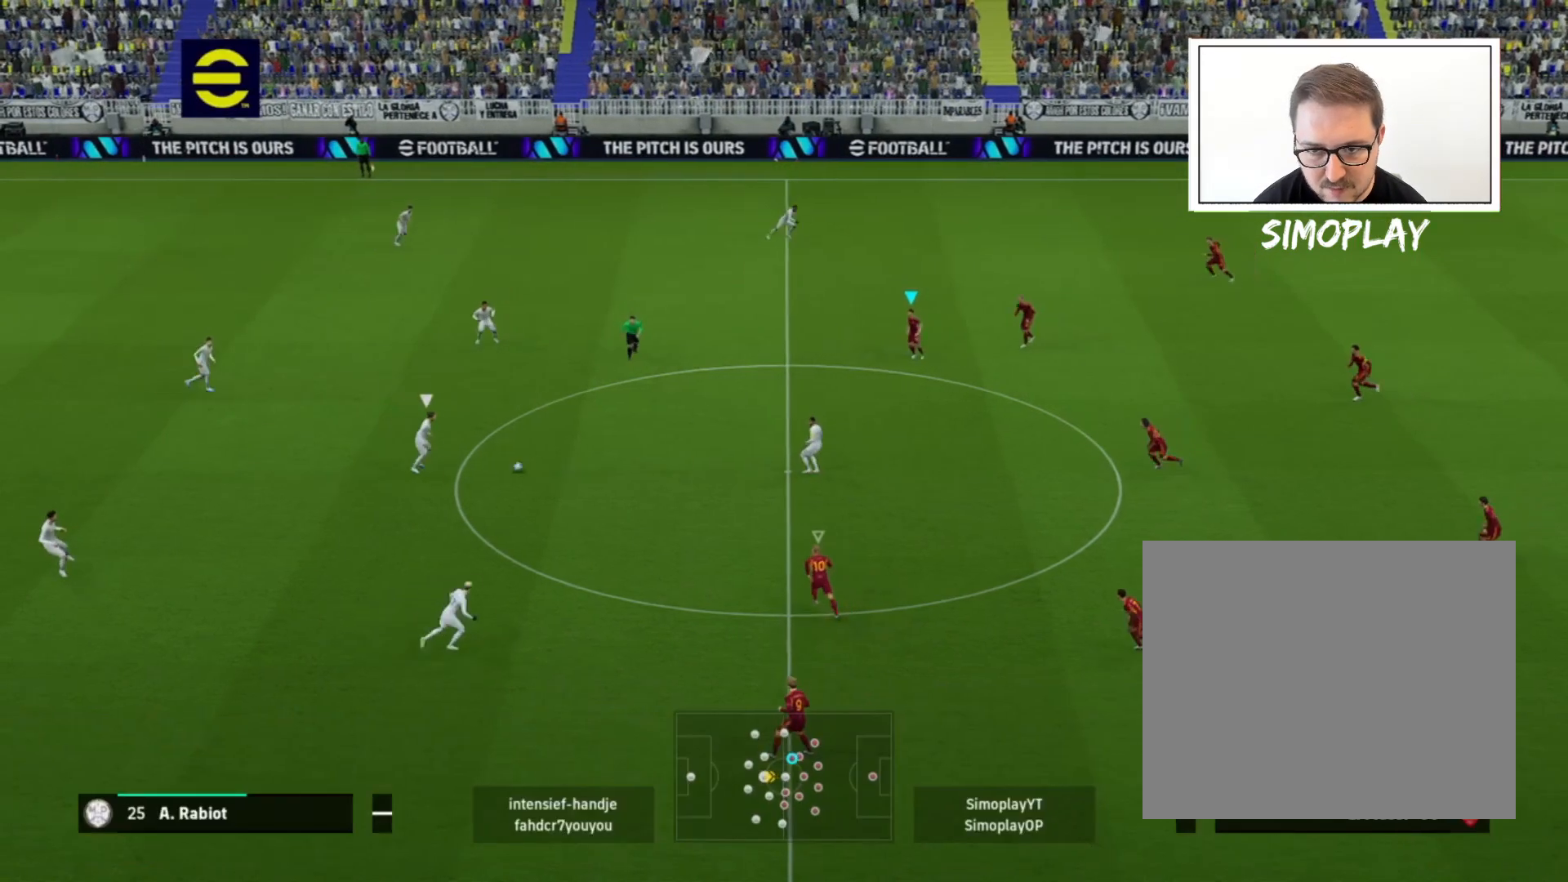
{"buttons": [], "left_stick": "right", "right_stick": "center", "events": [[120, "R2", "down"], [120, "left_stick", "right"], [200, "R2", "up"]]}
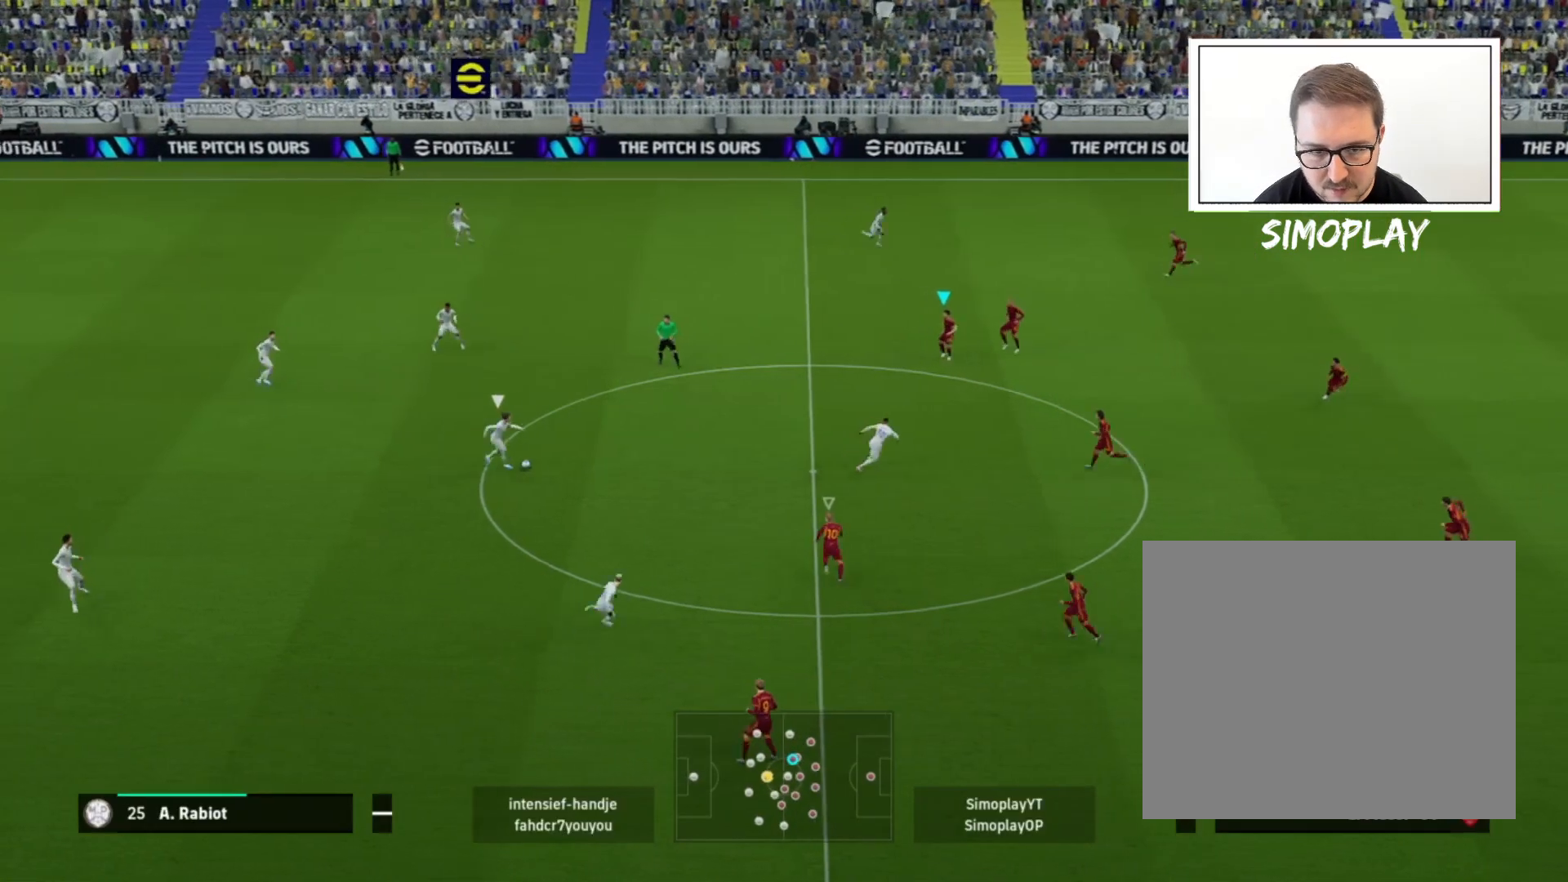
{"buttons": ["L1", "L2", "R2"], "left_stick": "down-right", "right_stick": "center", "events": [[160, "R2", "down"], [480, "L1", "down"], [480, "left_stick", "down-right"], [520, "L2", "down"]]}
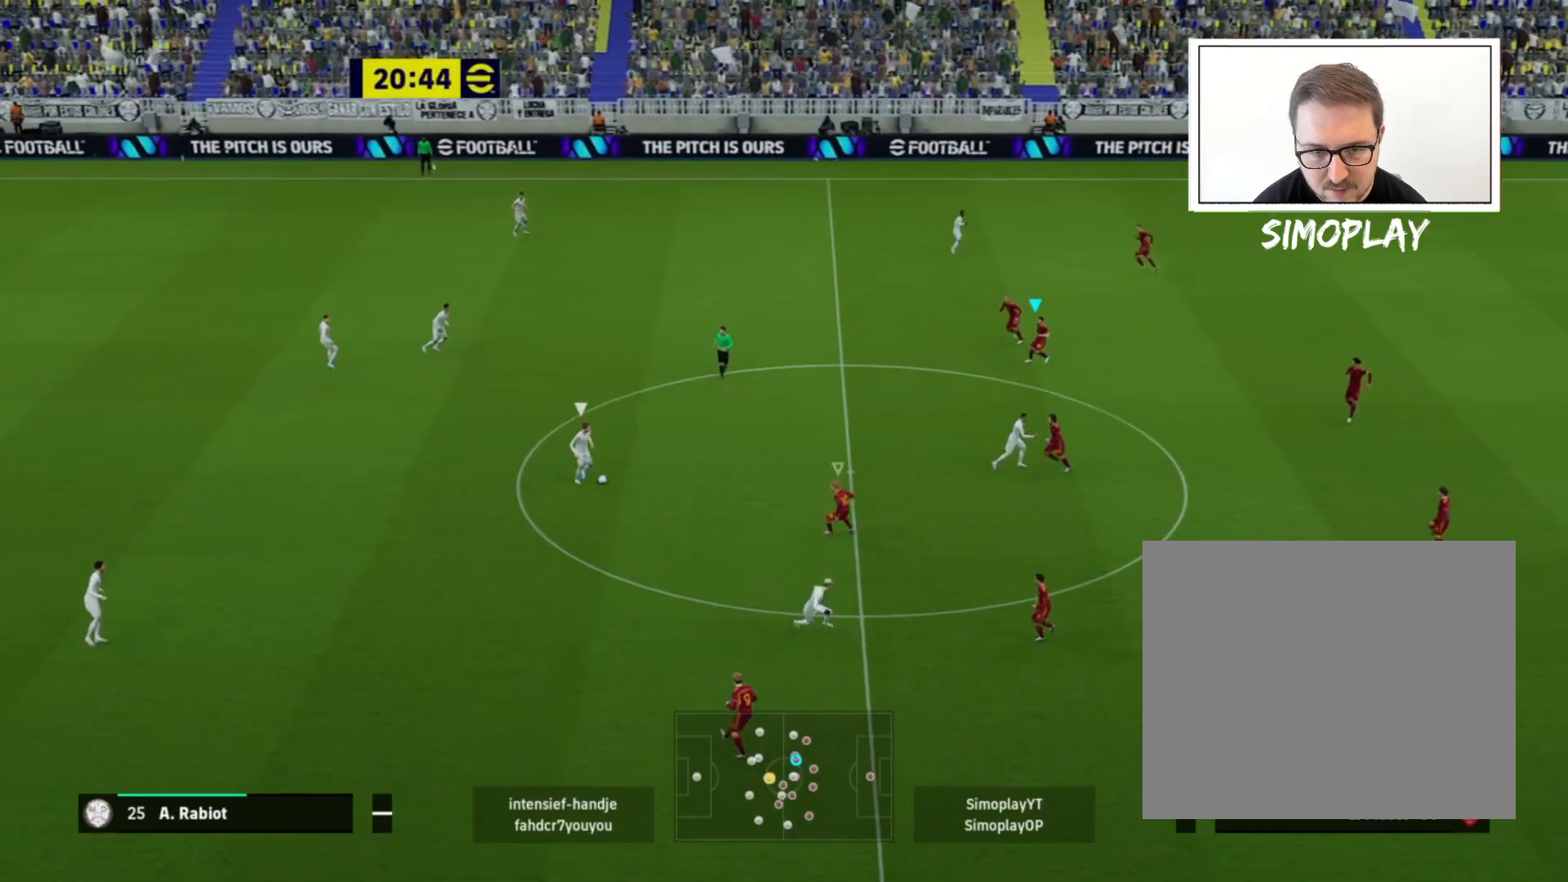
{"buttons": ["L2", "R2"], "left_stick": "center", "right_stick": "center", "events": [[40, "left_stick", "down"], [200, "L1", "up"], [440, "left_stick", "center"]]}
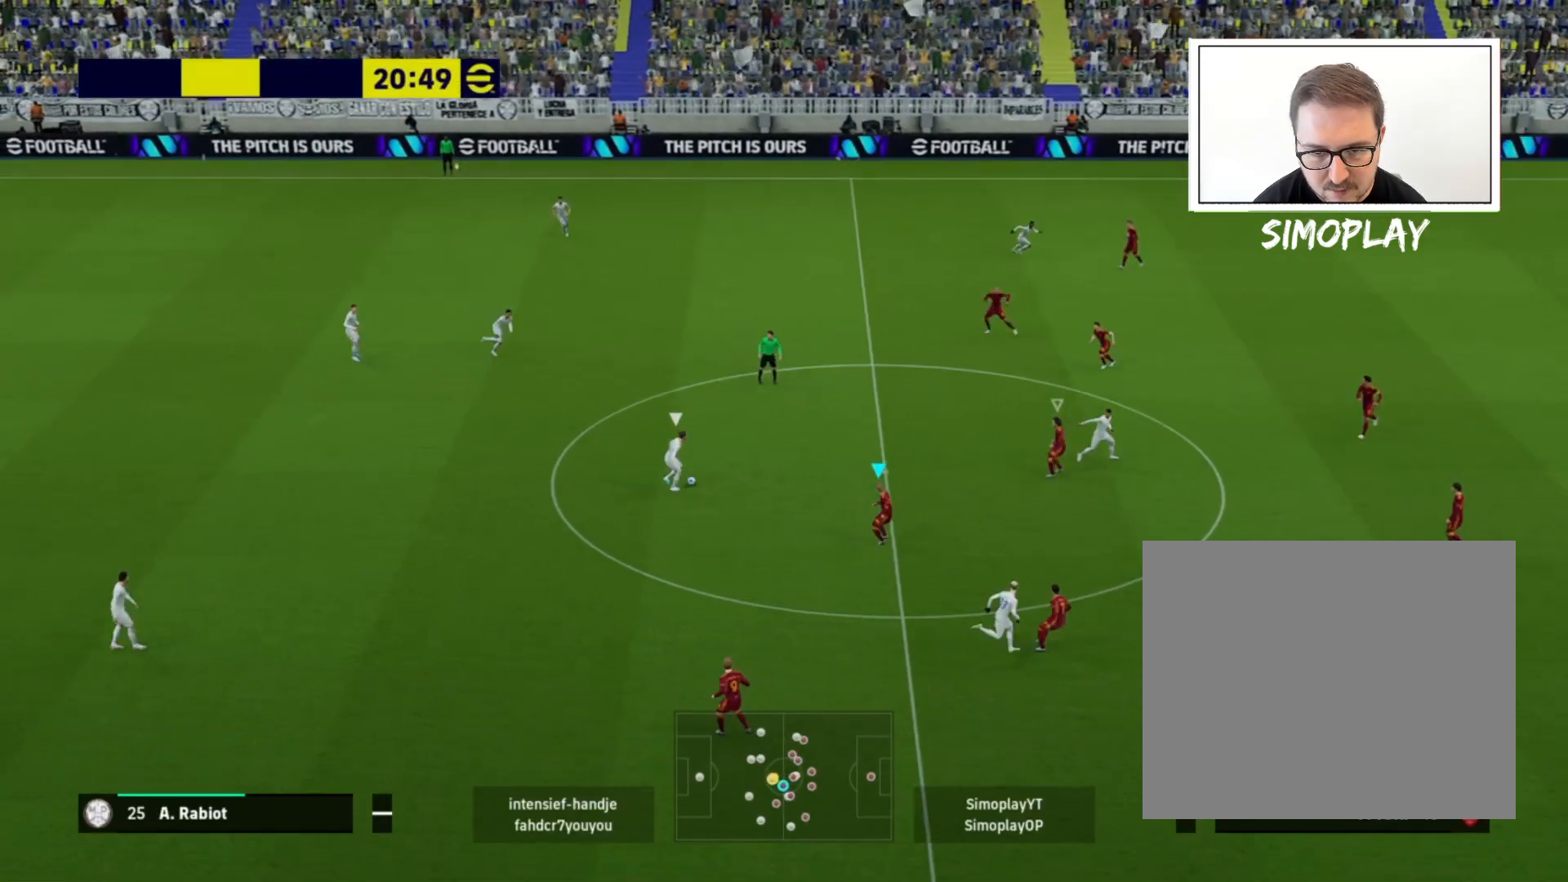
{"buttons": ["L2", "R2"], "left_stick": "up-right", "right_stick": "center", "events": [[40, "left_stick", "up-right"], [160, "L1", "down"], [240, "L1", "up"]]}
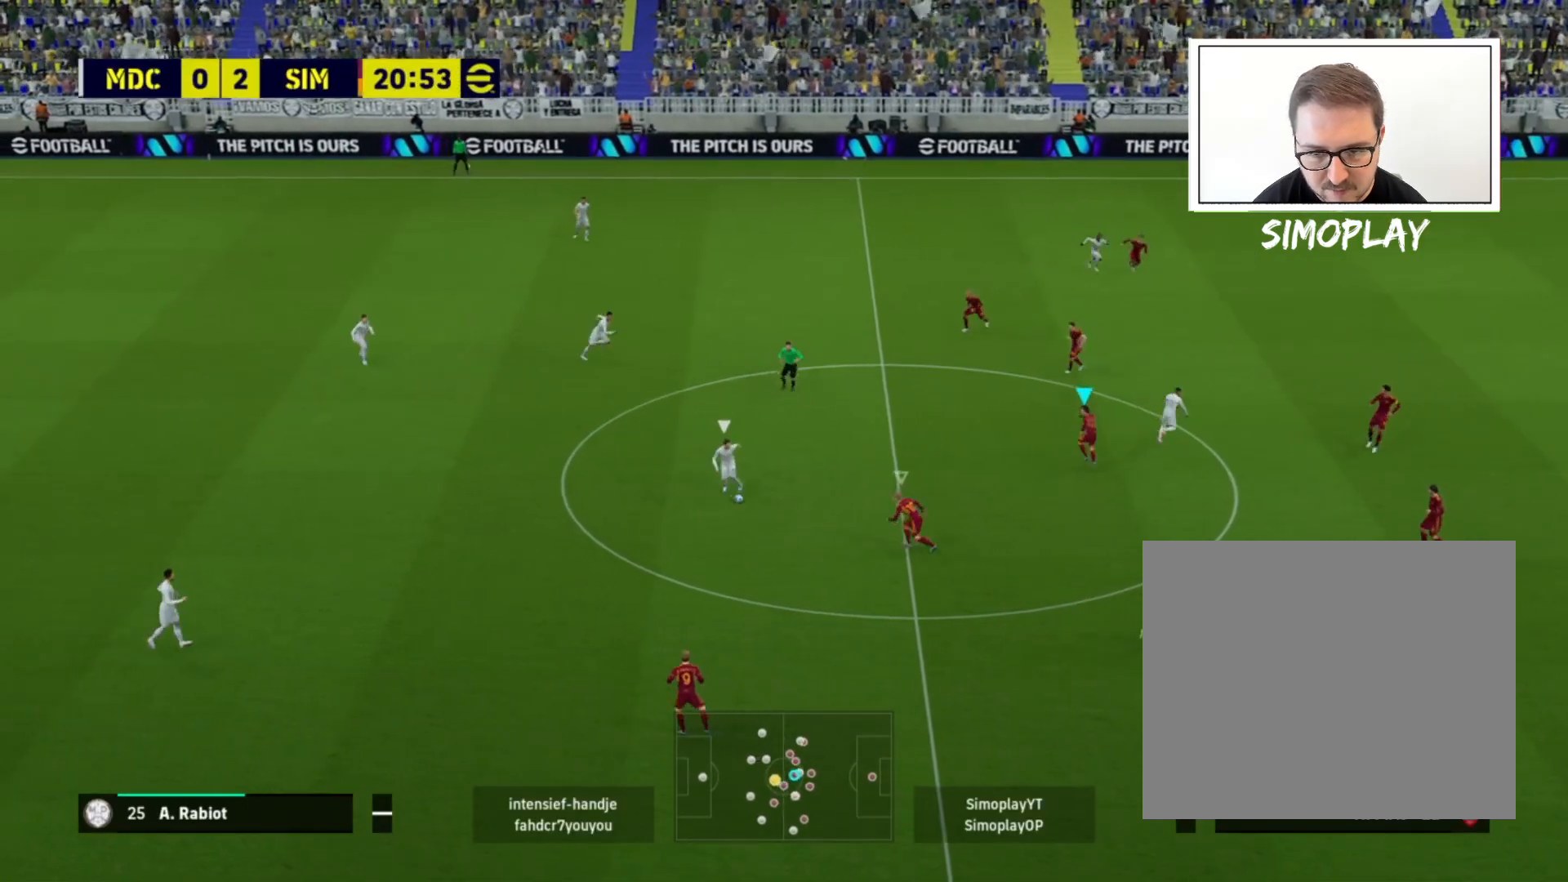
{"buttons": ["L2", "R2"], "left_stick": "down-left", "right_stick": "center", "events": [[40, "L1", "down"], [40, "left_stick", "down-right"], [160, "L1", "up"], [160, "left_stick", "down"], [320, "left_stick", "down-left"]]}
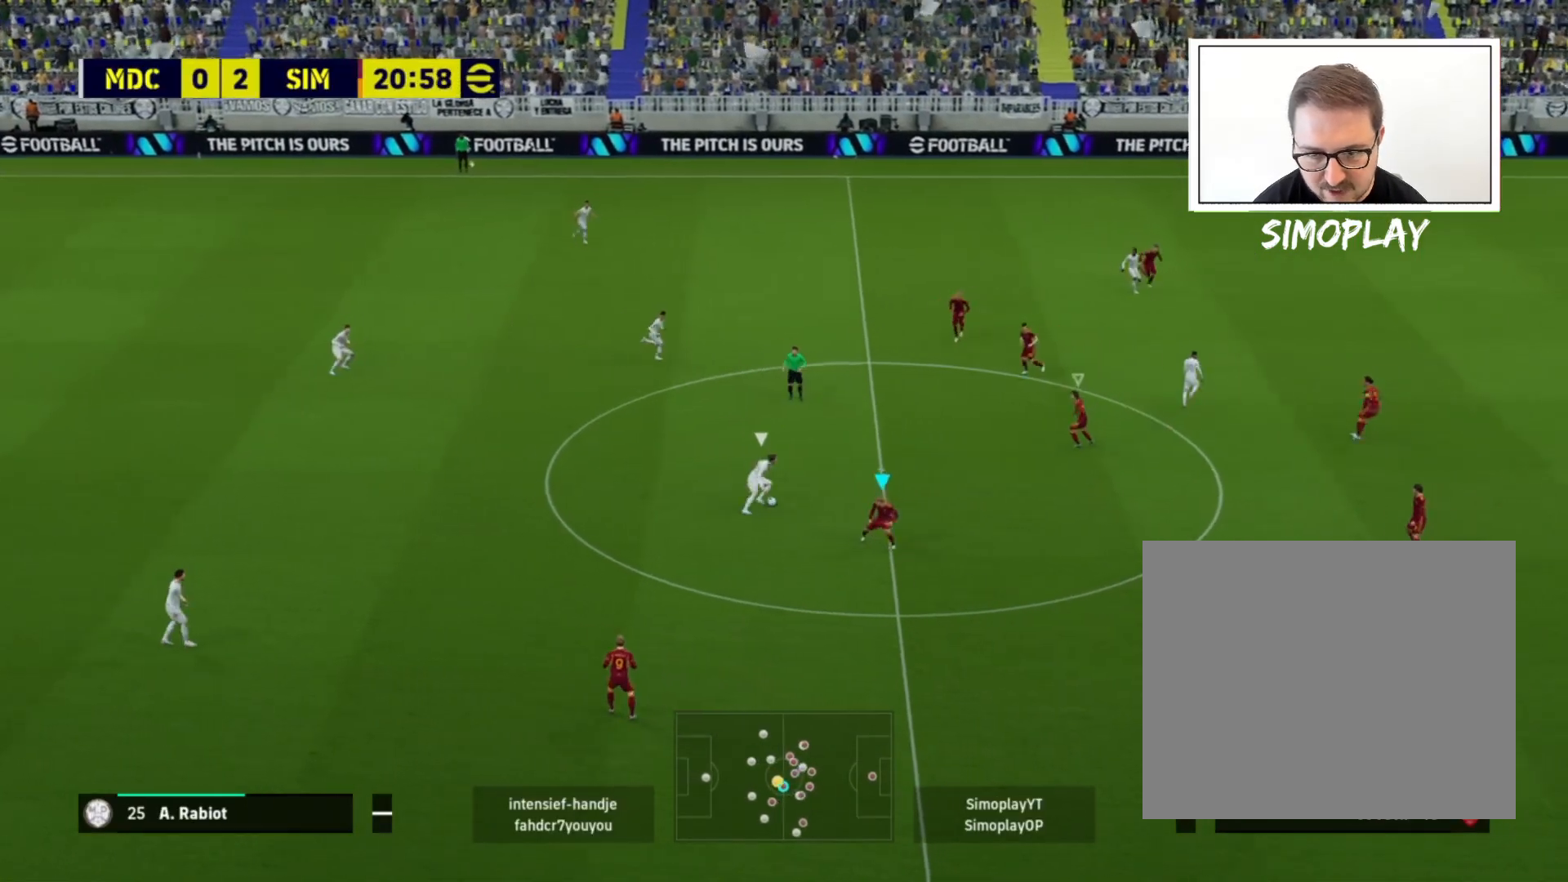
{"buttons": ["L1", "L2", "R2"], "left_stick": "right", "right_stick": "center", "events": [[80, "left_stick", "up-right"], [480, "L1", "down"], [520, "left_stick", "right"]]}
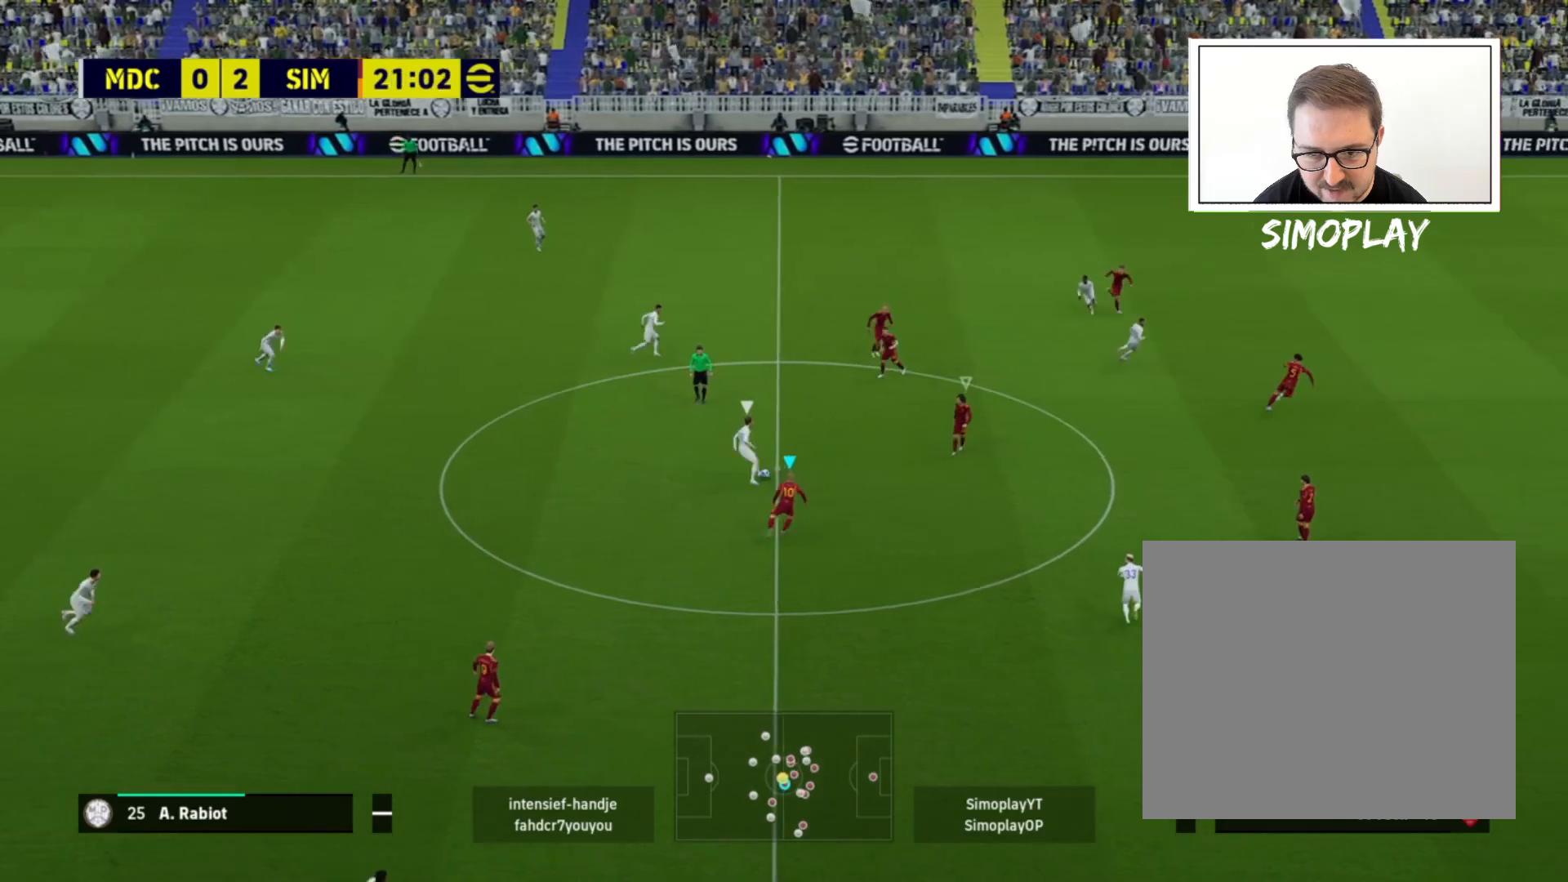
{"buttons": ["L2", "R2"], "left_stick": "up", "right_stick": "center", "events": [[40, "left_stick", "down-right"], [120, "L1", "up"], [440, "left_stick", "up"]]}
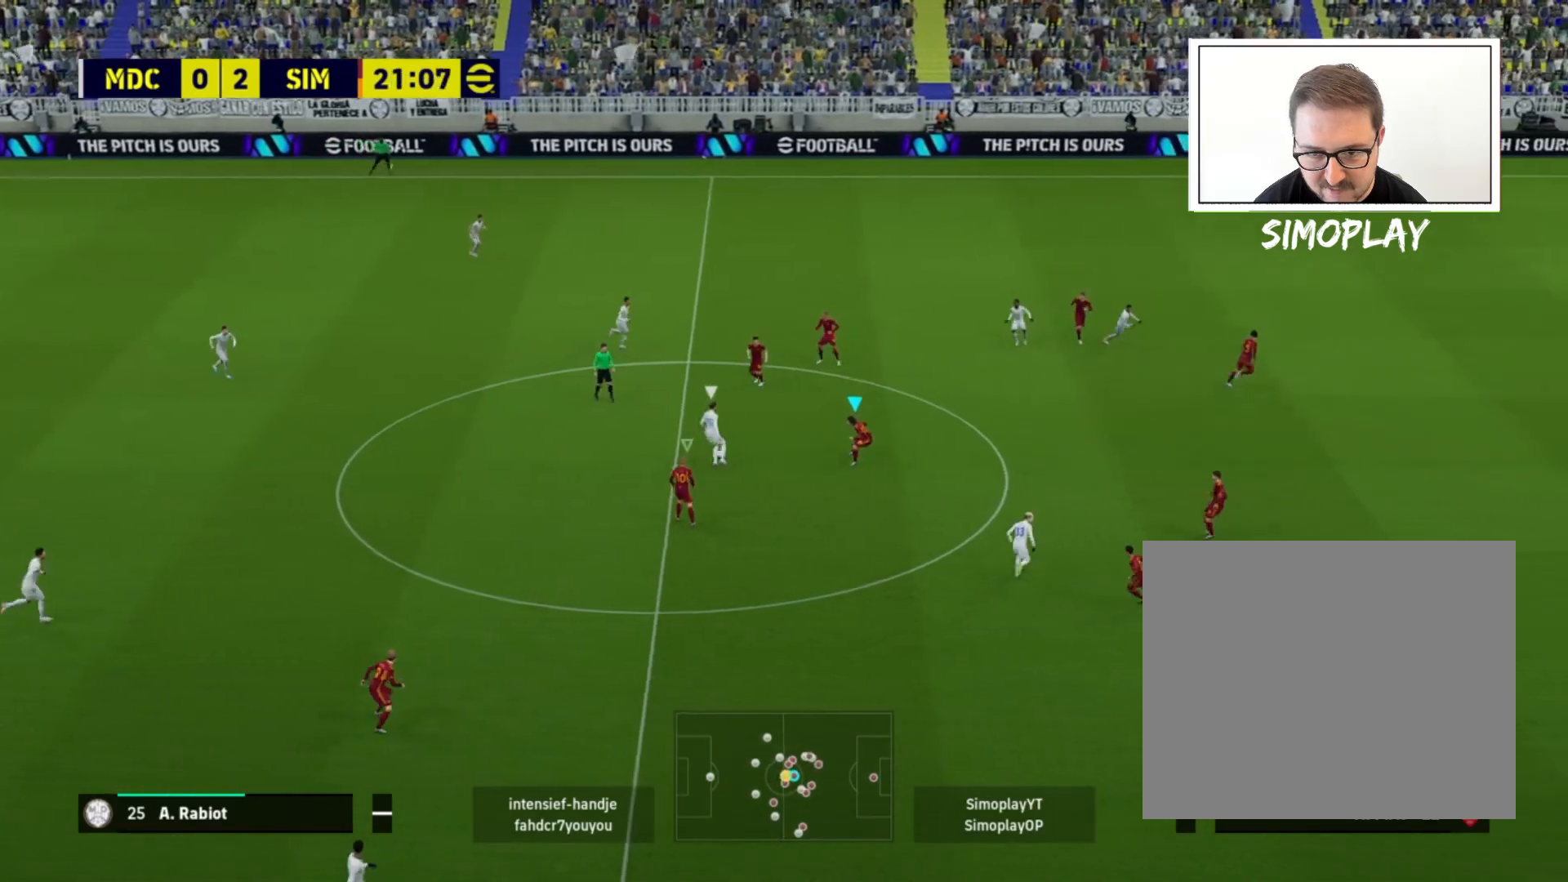
{"buttons": ["L2", "R2"], "left_stick": "up", "right_stick": "center", "events": []}
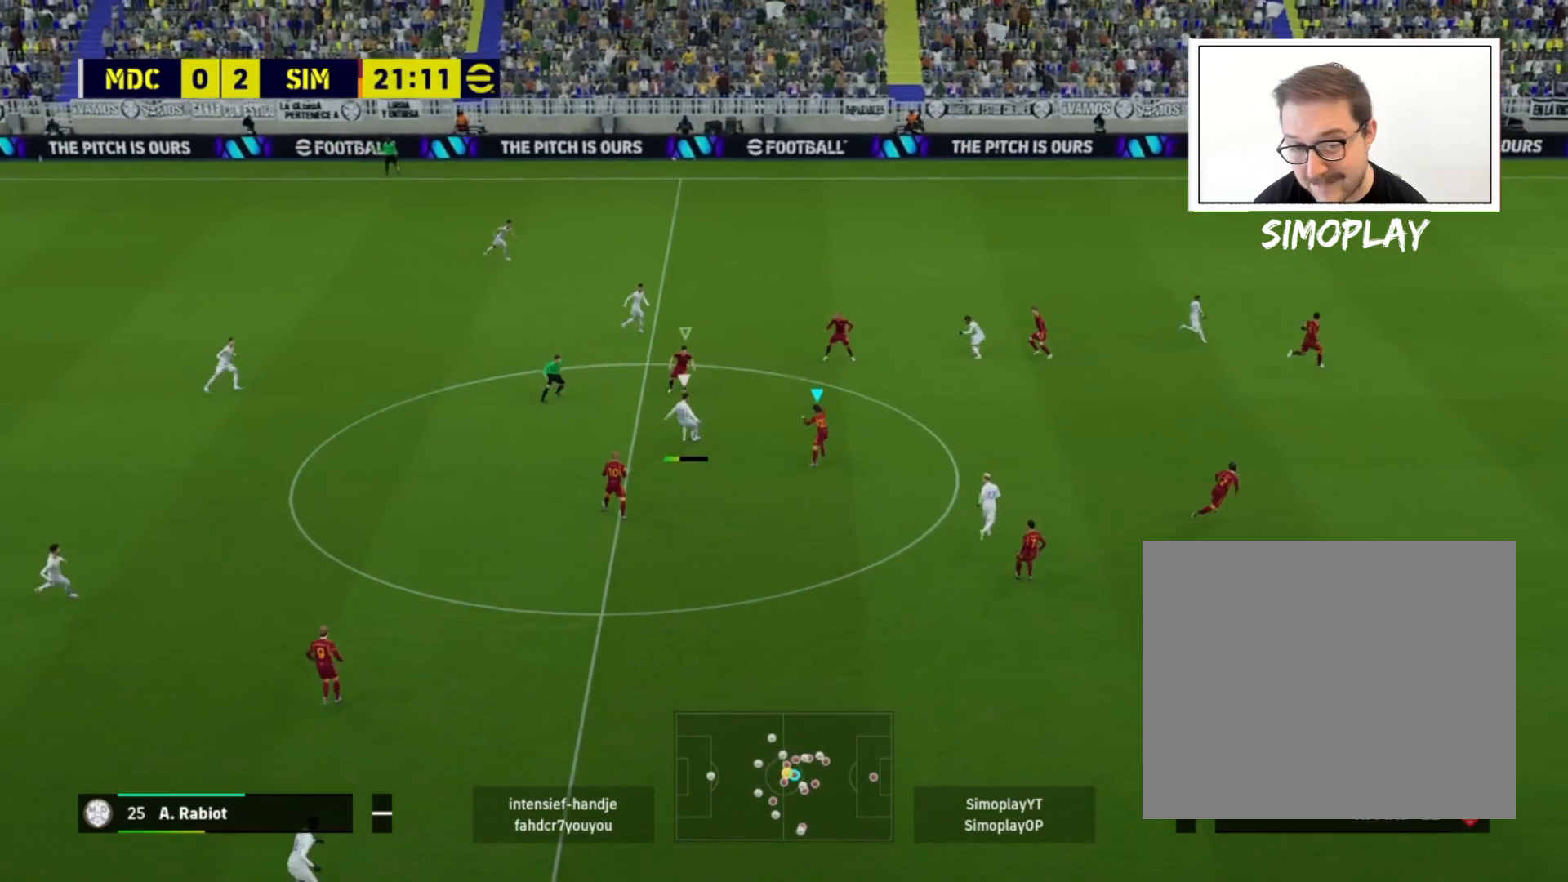
{"buttons": ["L1", "L2", "R2"], "left_stick": "up-left", "right_stick": "center", "events": [[320, "L1", "down"], [320, "left_stick", "up-left"]]}
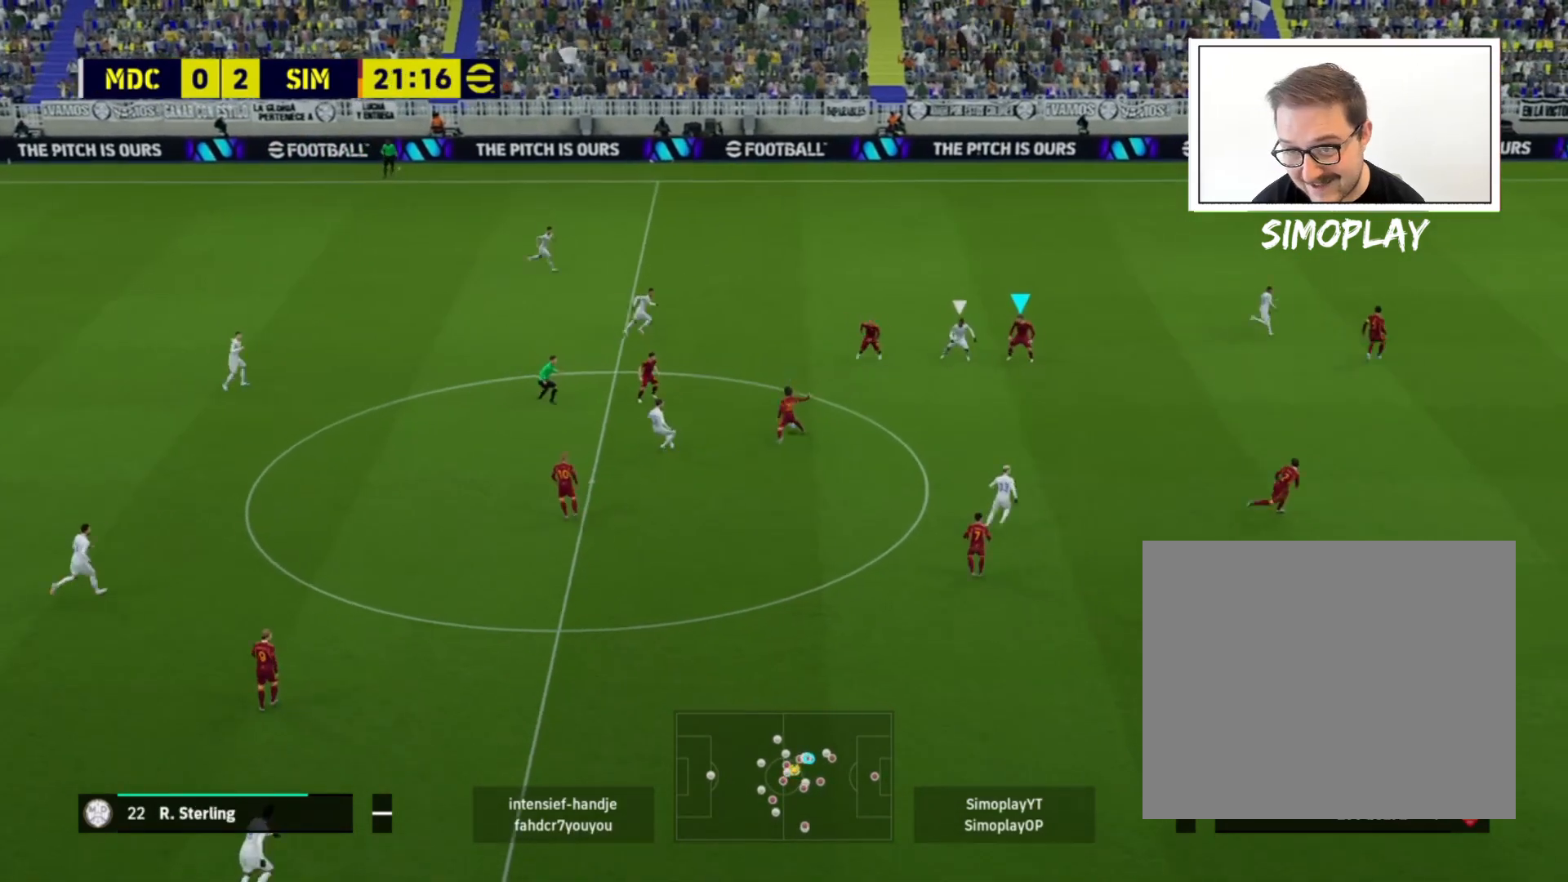
{"buttons": [], "left_stick": "up-left", "right_stick": "center", "events": [[40, "L1", "up"], [120, "left_stick", "down-left"], [240, "R2", "up"], [360, "L2", "up"], [360, "left_stick", "up-left"]]}